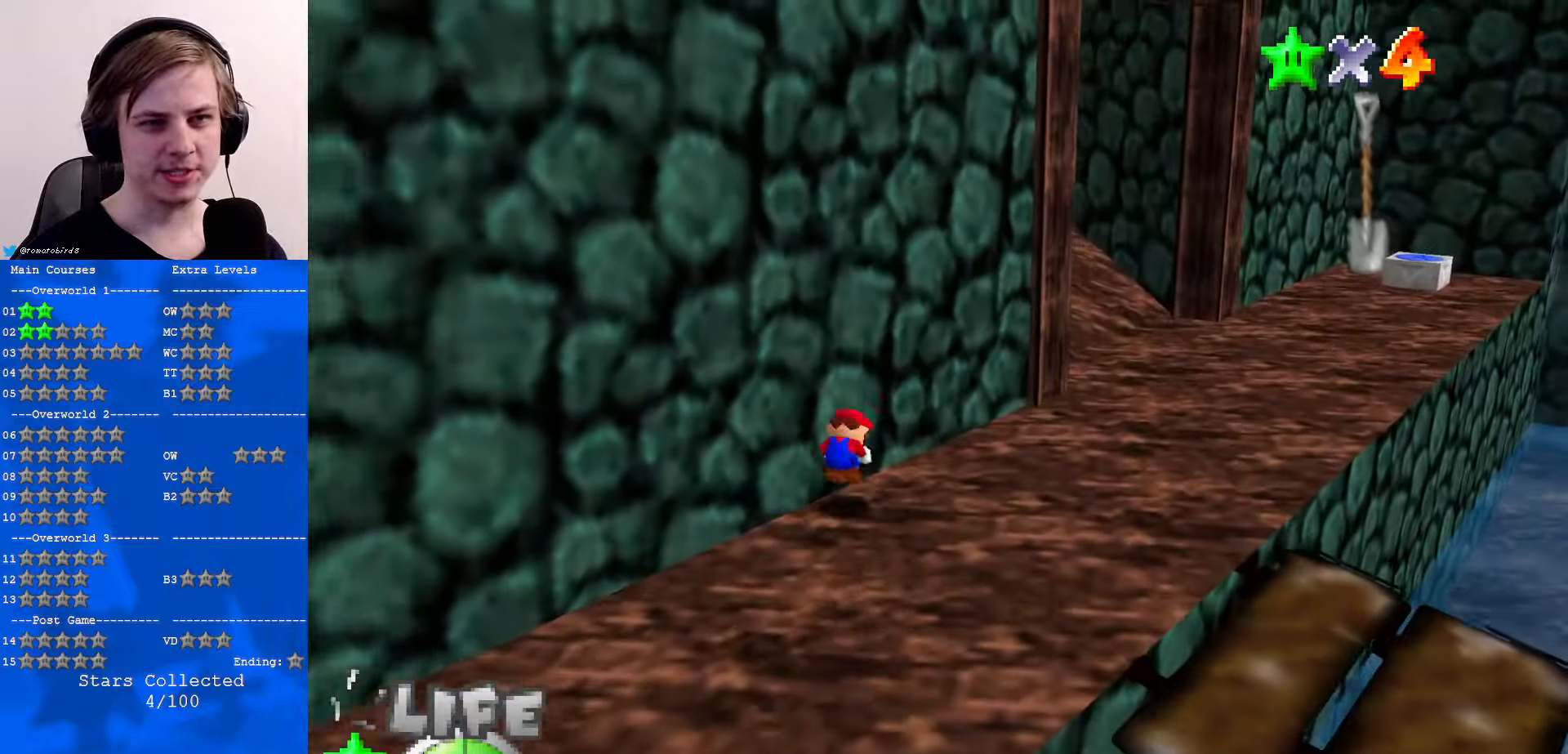
Gameplay with a controller (Nintendo layout); each line is a JSON object with the inputs held at the frame after it. "events" lists button and stick changes between this image and that frame as [ms after this image, input, new state], when the widget could be followed in between. Not read: L1 L3 R3.
{"buttons": [], "left_stick": "right", "events": [[34, "B", "up"], [67, "A", "up"], [234, "C_RIGHT", "down"], [300, "left_stick", "right"], [334, "C_RIGHT", "up"]]}
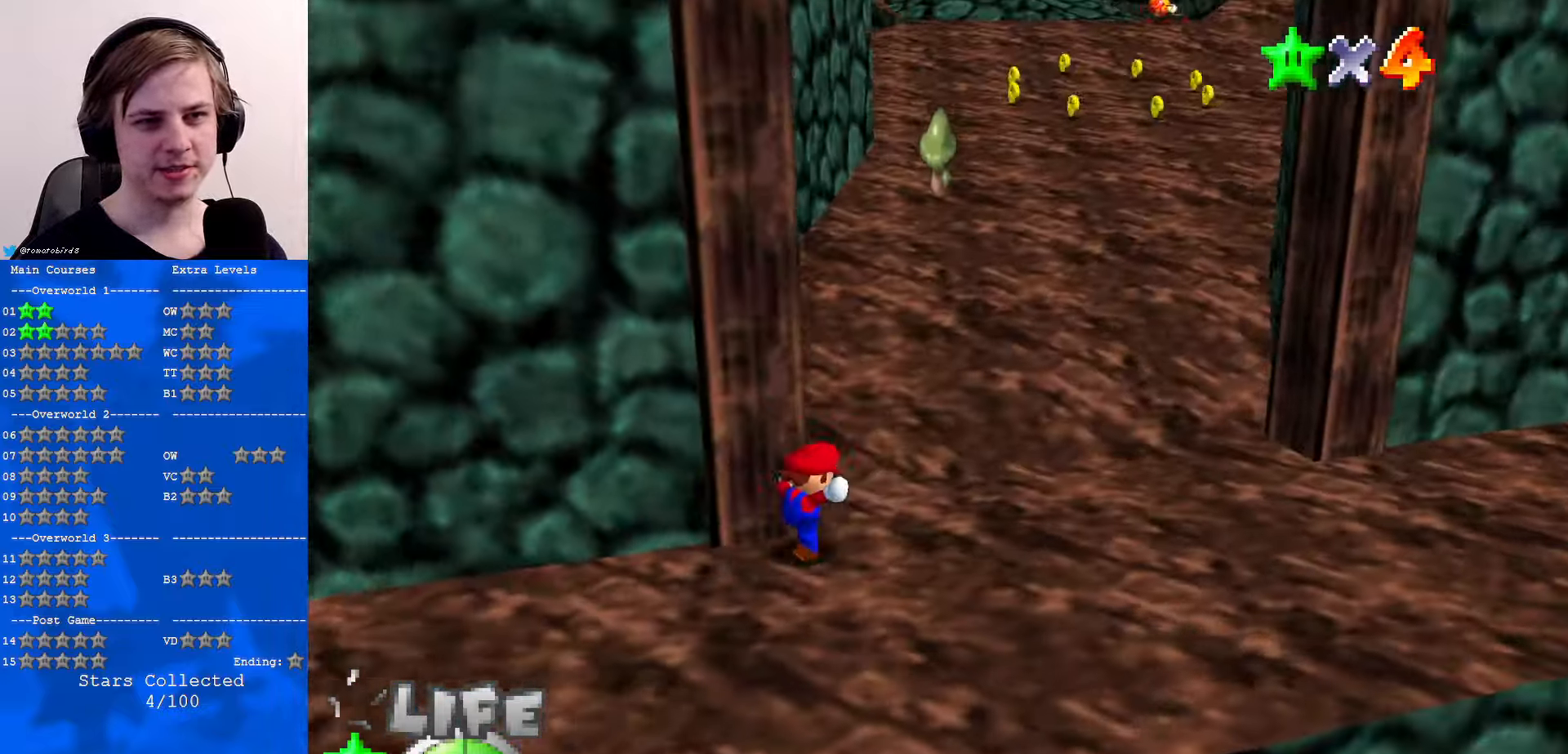
{"buttons": ["C_DOWN", "C_LEFT"], "left_stick": "up", "events": [[67, "left_stick", "up-right"], [167, "left_stick", "up"], [200, "A", "down"], [234, "B", "down"], [334, "A", "up"], [334, "B", "up"], [400, "C_DOWN", "down"], [434, "C_LEFT", "down"]]}
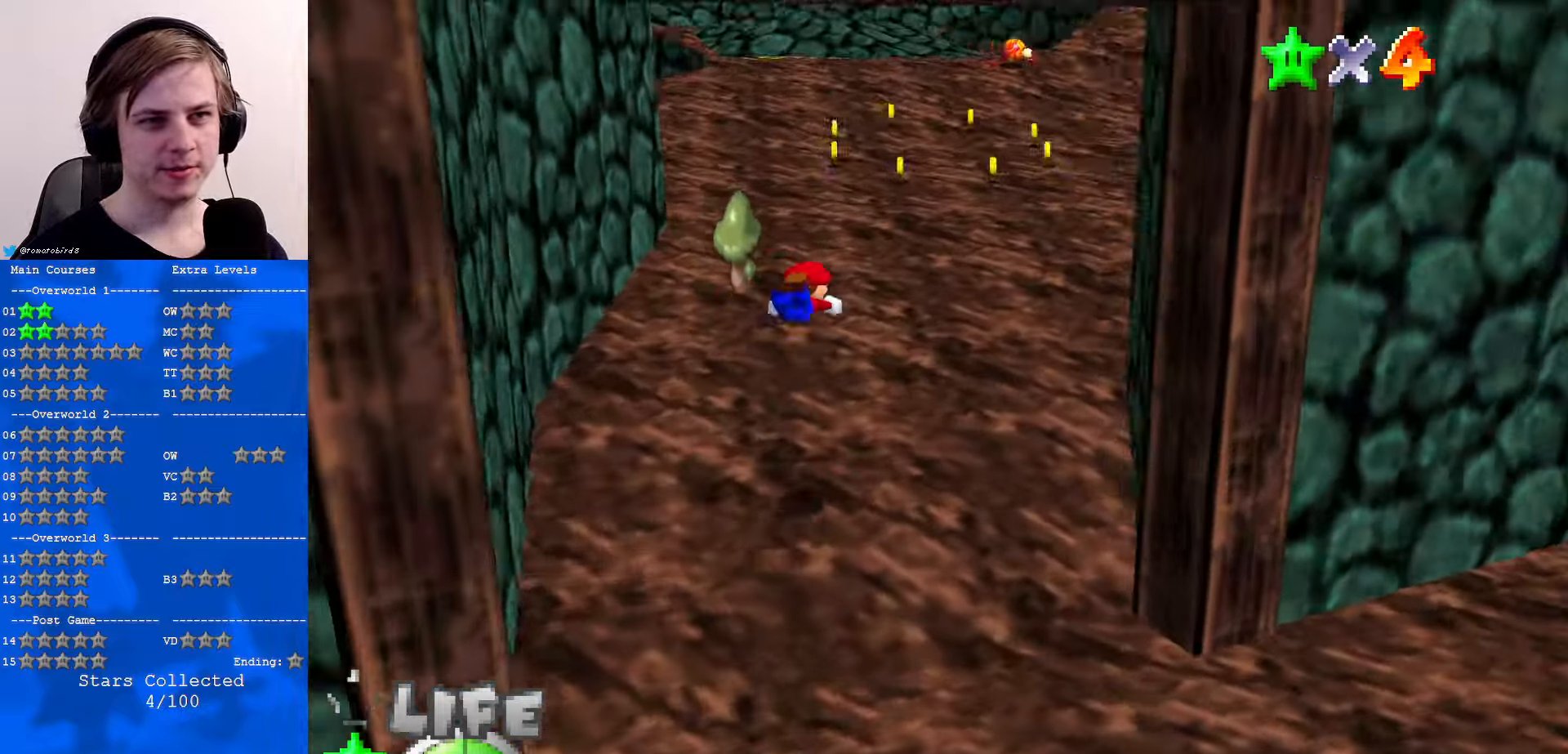
{"buttons": ["A", "B"], "left_stick": "up-left", "events": [[34, "C_DOWN", "up"], [67, "C_LEFT", "up"], [200, "C_LEFT", "down"], [234, "C_DOWN", "down"], [300, "C_DOWN", "up"], [300, "C_LEFT", "up"], [400, "left_stick", "up-left"], [467, "B", "down"], [500, "A", "down"]]}
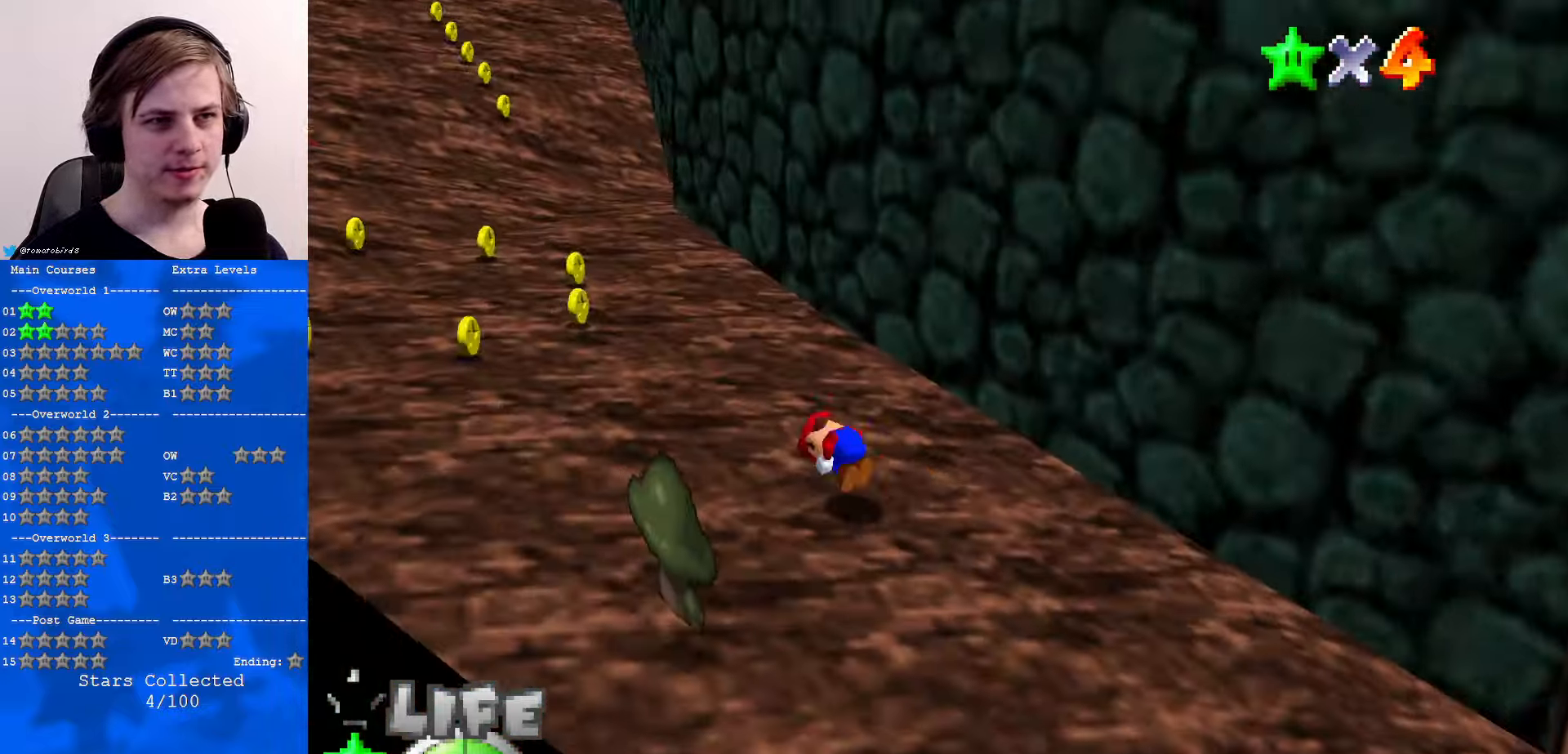
{"buttons": ["A", "B"], "left_stick": "up", "events": [[34, "B", "up"], [100, "A", "up"], [267, "C_UP", "down"], [334, "C_UP", "up"], [400, "left_stick", "up"], [466, "A", "down"], [466, "B", "down"]]}
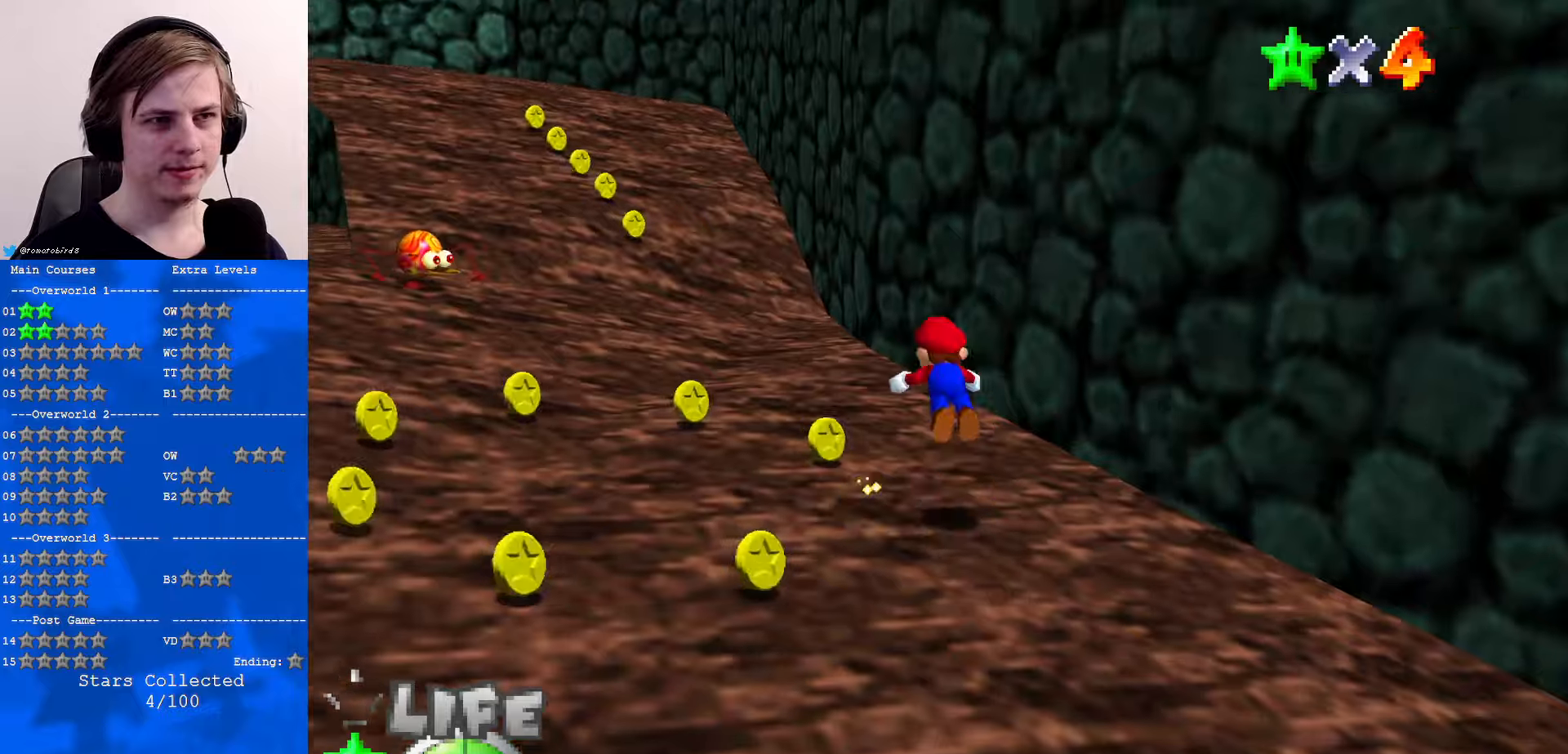
{"buttons": ["C_RIGHT"], "left_stick": "up", "events": [[66, "B", "up"], [100, "A", "up"], [266, "C_RIGHT", "down"], [366, "C_RIGHT", "up"], [466, "C_RIGHT", "down"]]}
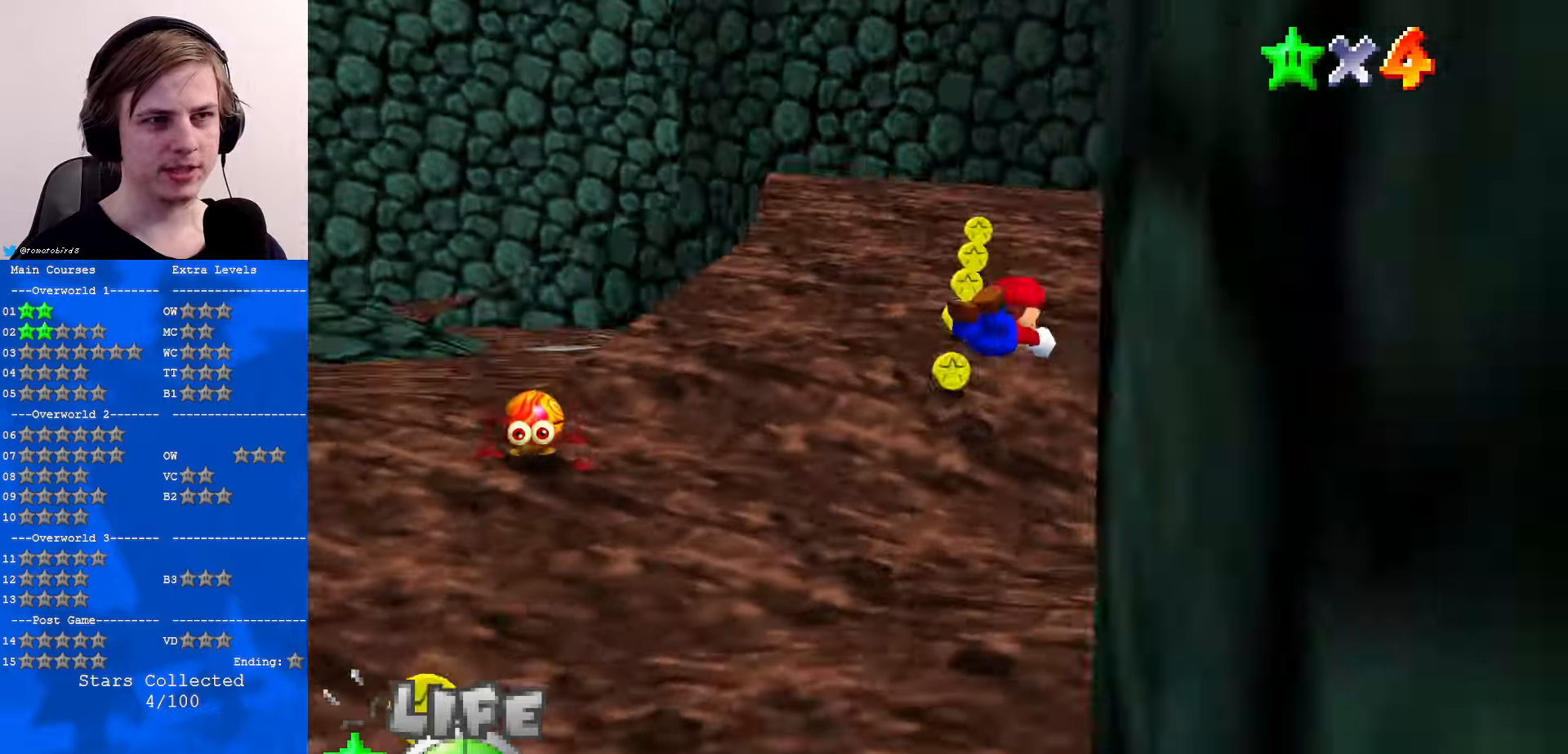
{"buttons": [], "left_stick": "right", "events": [[33, "C_RIGHT", "up"], [133, "C_RIGHT", "down"], [200, "left_stick", "up-right"], [233, "C_RIGHT", "up"], [333, "B", "down"], [366, "A", "down"], [366, "left_stick", "right"], [400, "B", "up"], [466, "A", "up"]]}
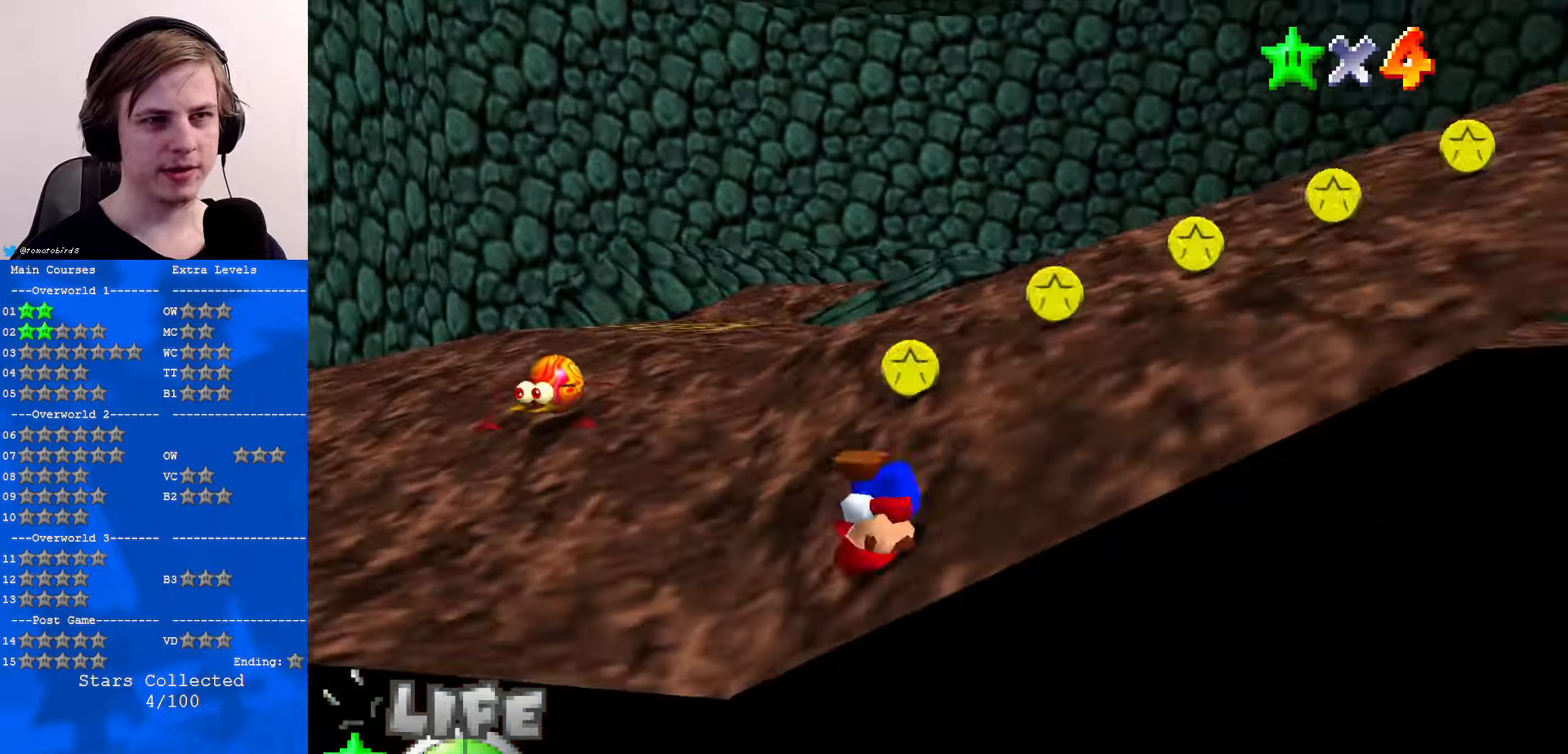
{"buttons": [], "left_stick": "right", "events": [[266, "A", "down"], [266, "B", "down"], [433, "B", "up"], [466, "A", "up"]]}
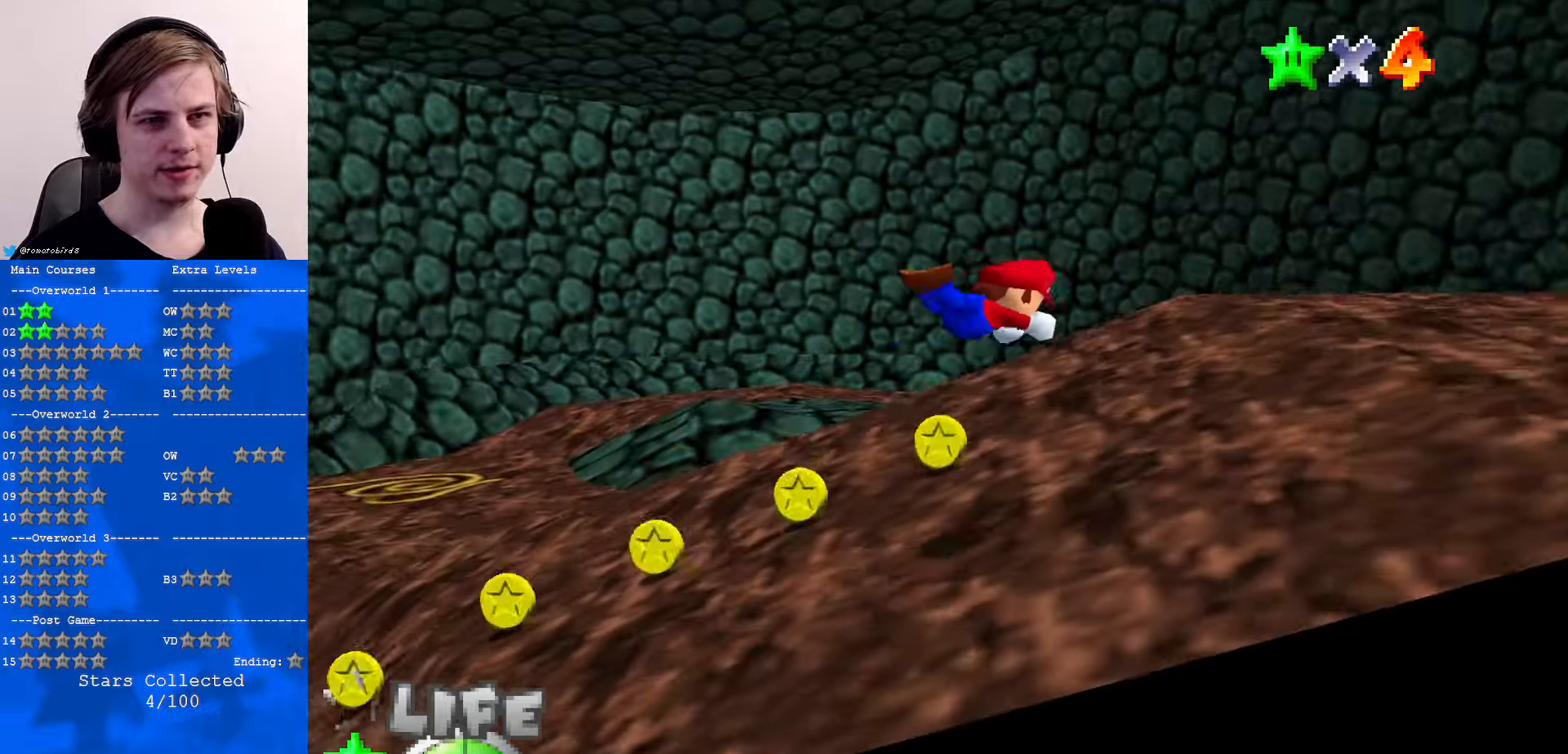
{"buttons": ["A"], "left_stick": "right", "events": [[166, "C_RIGHT", "down"], [300, "C_RIGHT", "up"], [466, "B", "down"], [500, "A", "down"], [500, "B", "up"]]}
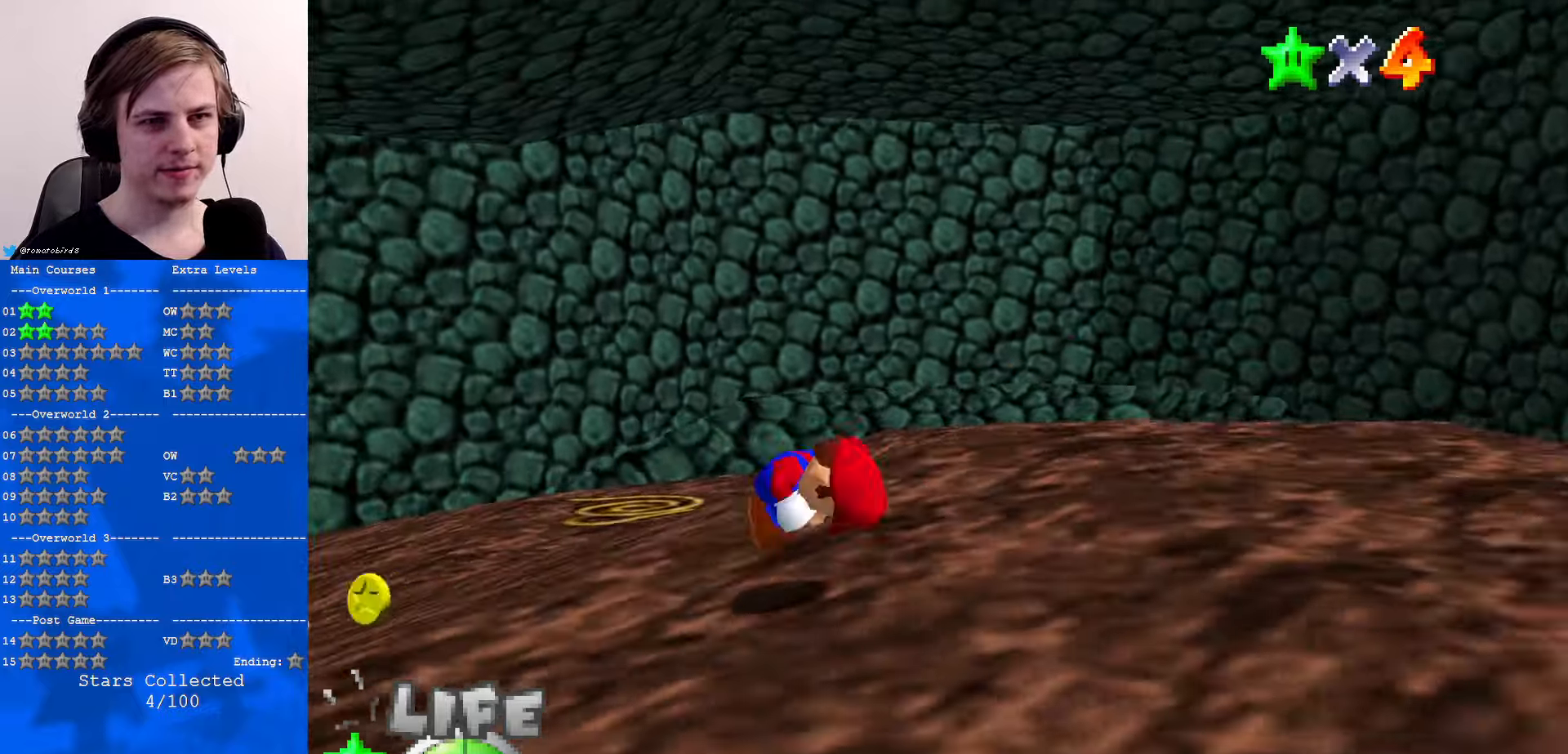
{"buttons": [], "left_stick": "right", "events": [[66, "A", "up"], [233, "C_DOWN", "down"], [233, "C_LEFT", "down"], [333, "C_DOWN", "up"], [366, "C_LEFT", "up"]]}
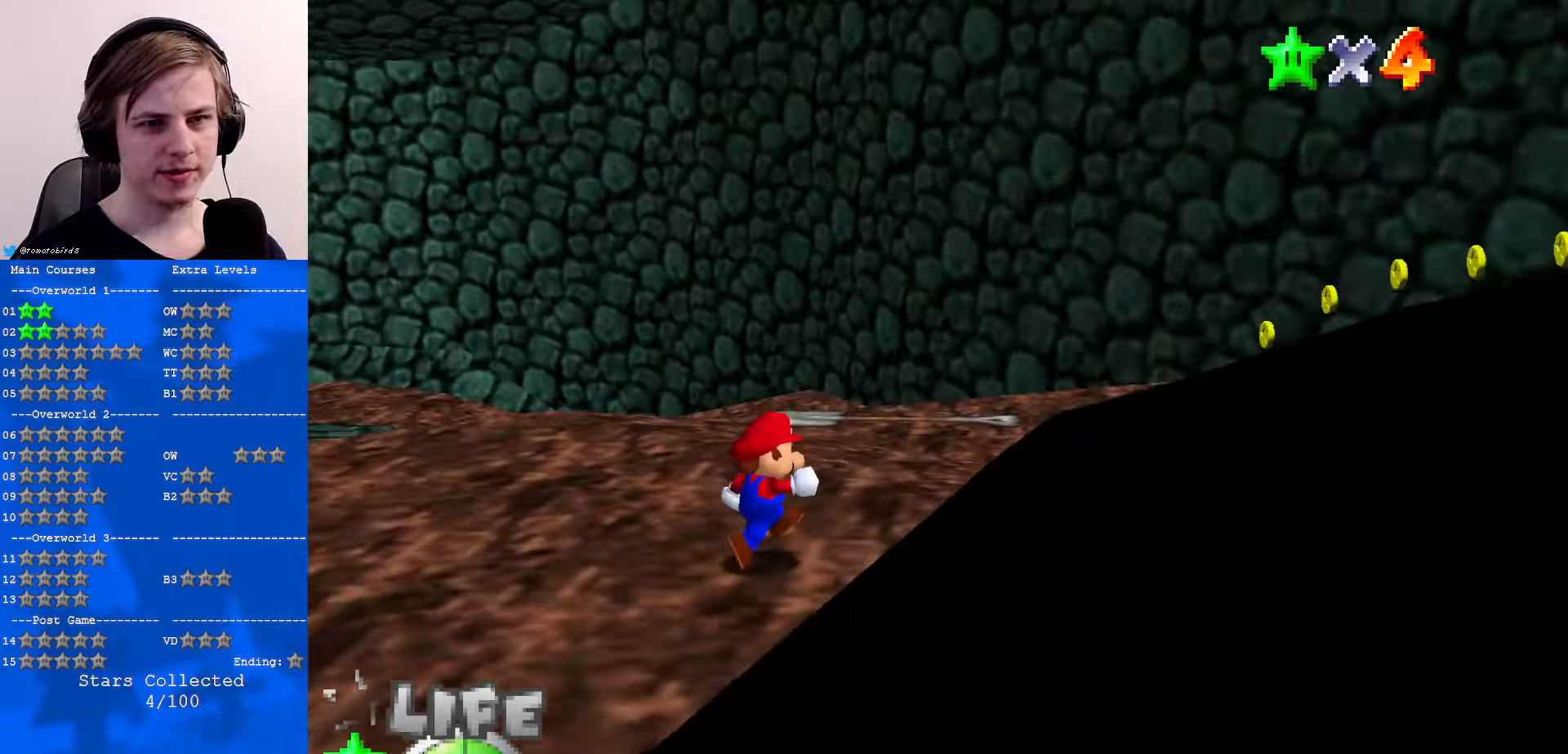
{"buttons": [], "left_stick": "up-right", "events": [[66, "left_stick", "center"], [100, "C_RIGHT", "down"], [200, "C_RIGHT", "up"], [333, "left_stick", "right"], [500, "left_stick", "up-right"]]}
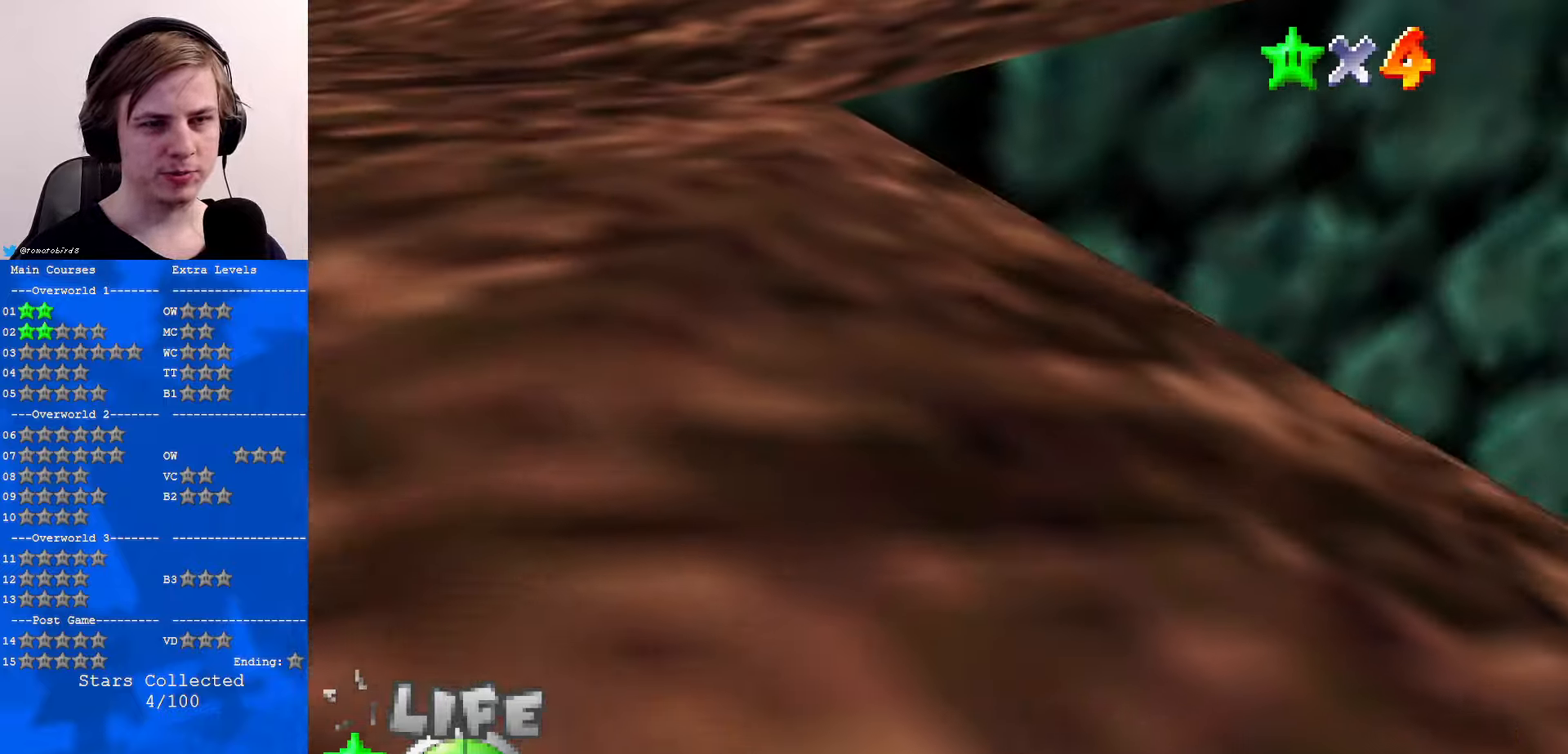
{"buttons": [], "left_stick": "up", "events": [[200, "C_LEFT", "down"], [233, "C_DOWN", "down"], [266, "C_DOWN", "up"], [266, "C_LEFT", "up"], [300, "left_stick", "center"], [333, "C_LEFT", "down"], [433, "C_LEFT", "up"], [466, "left_stick", "up"]]}
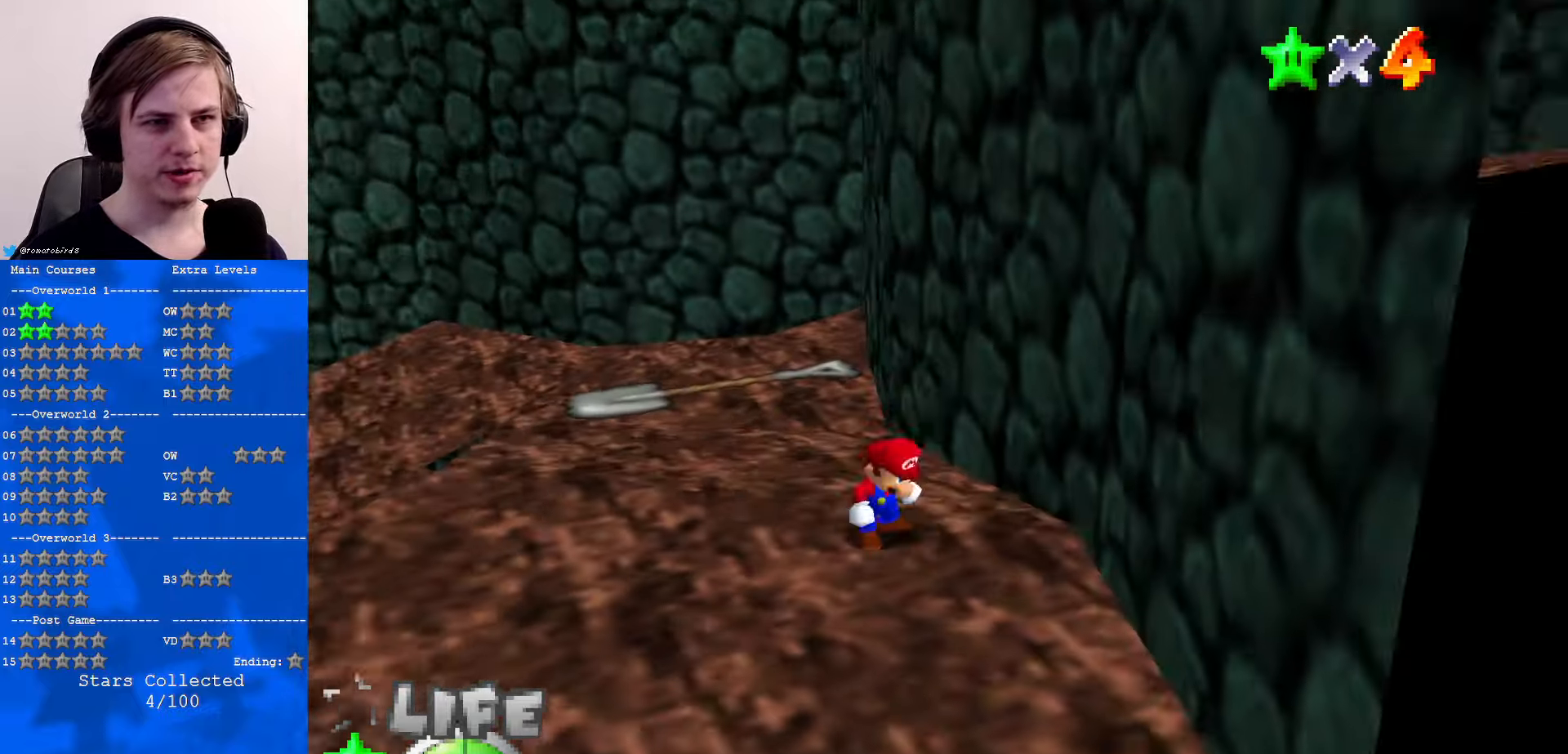
{"buttons": [], "left_stick": "up-left", "events": [[366, "left_stick", "up-left"]]}
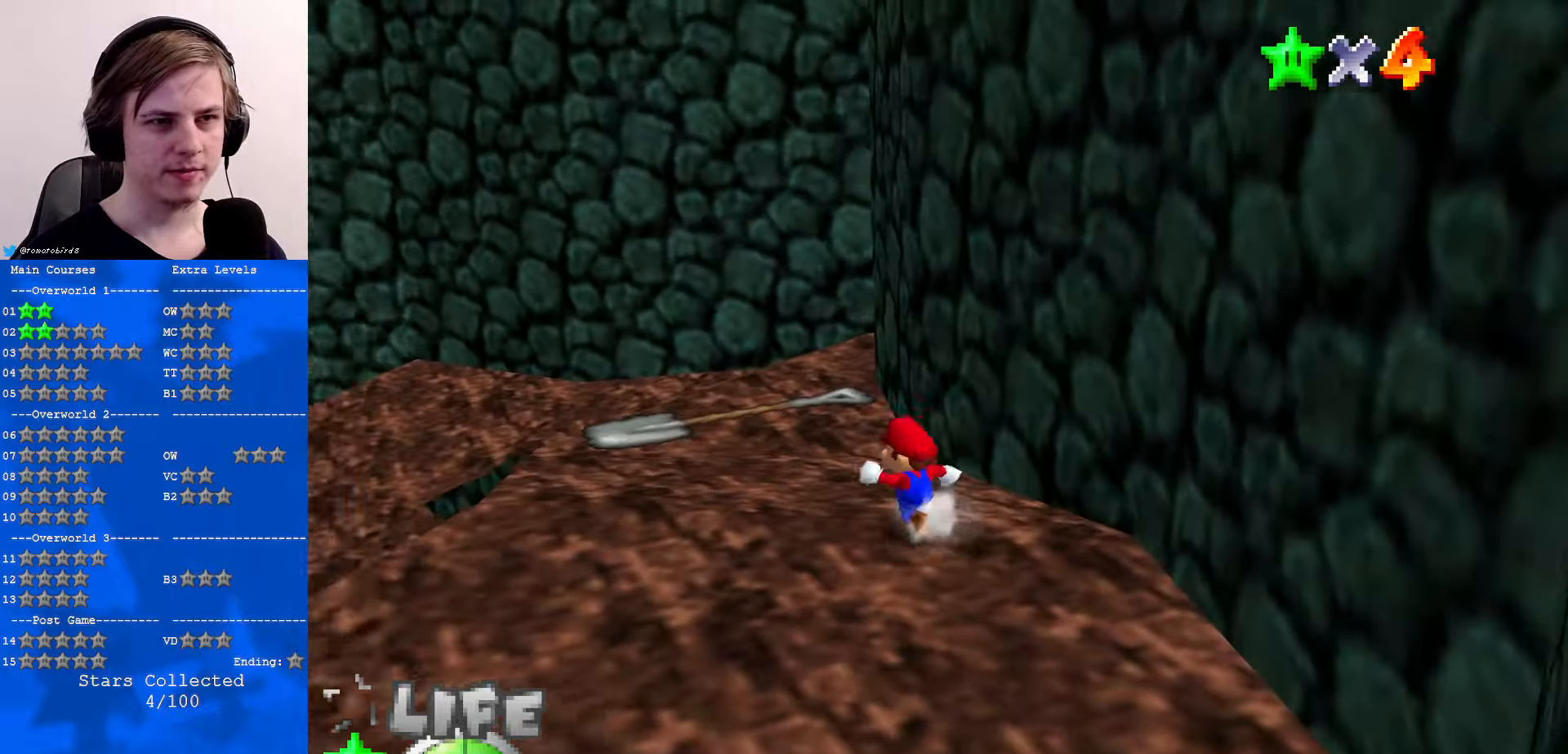
{"buttons": [], "left_stick": "left", "events": [[33, "C_LEFT", "down"], [66, "C_DOWN", "down"], [200, "C_DOWN", "up"], [233, "C_LEFT", "up"], [266, "left_stick", "left"]]}
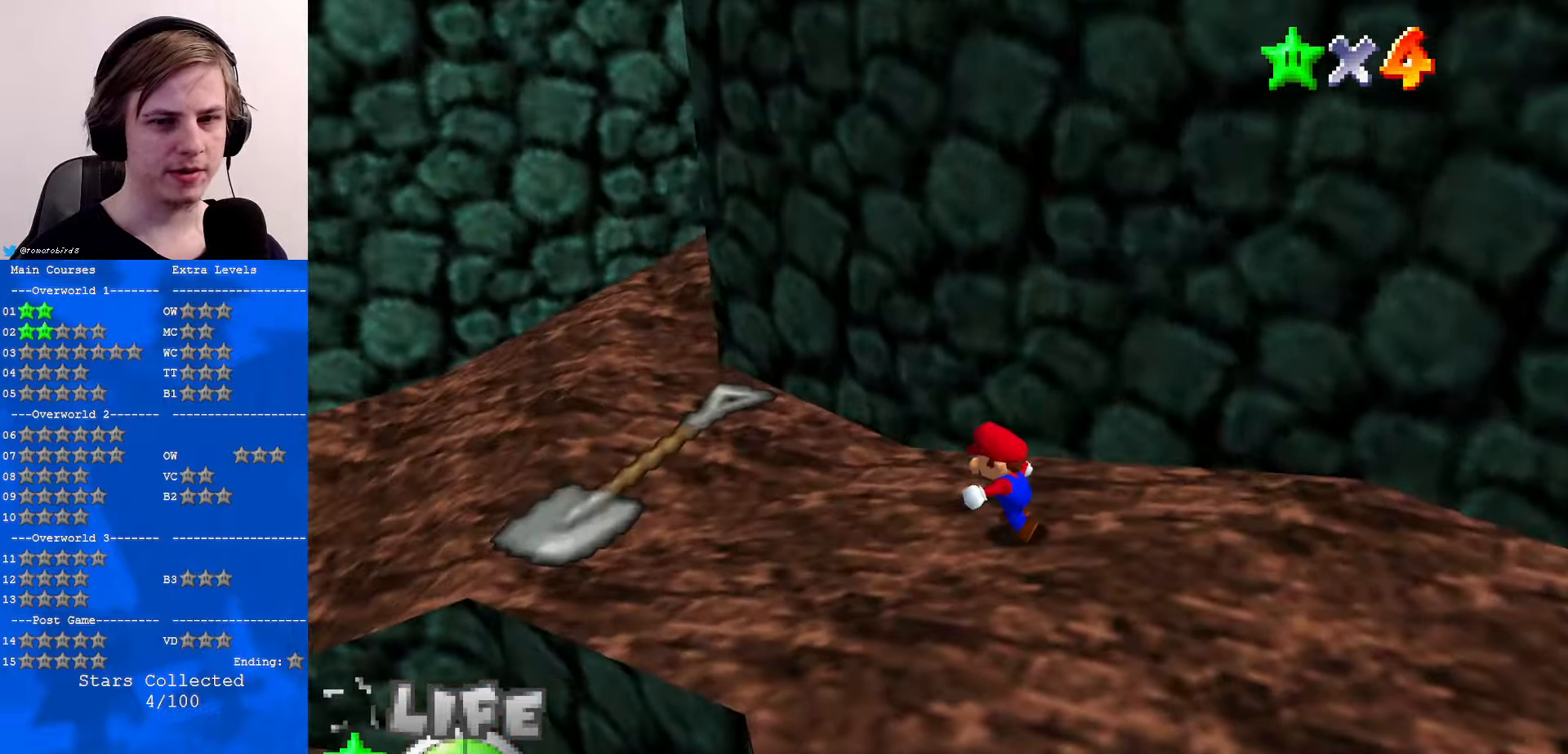
{"buttons": [], "left_stick": "left", "events": [[33, "C_LEFT", "down"], [100, "C_DOWN", "down"], [133, "C_DOWN", "up"], [166, "C_LEFT", "up"]]}
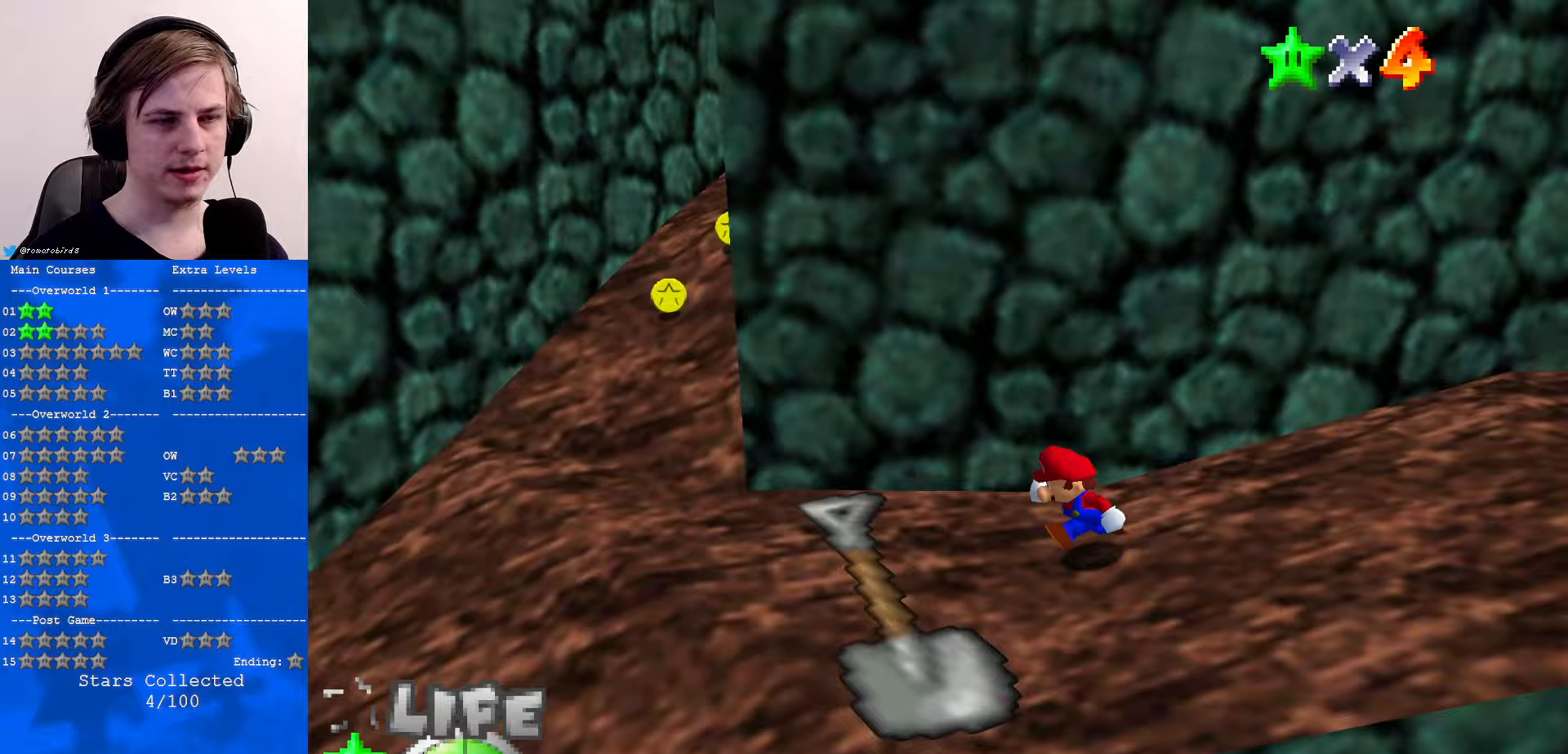
{"buttons": [], "left_stick": "left", "events": []}
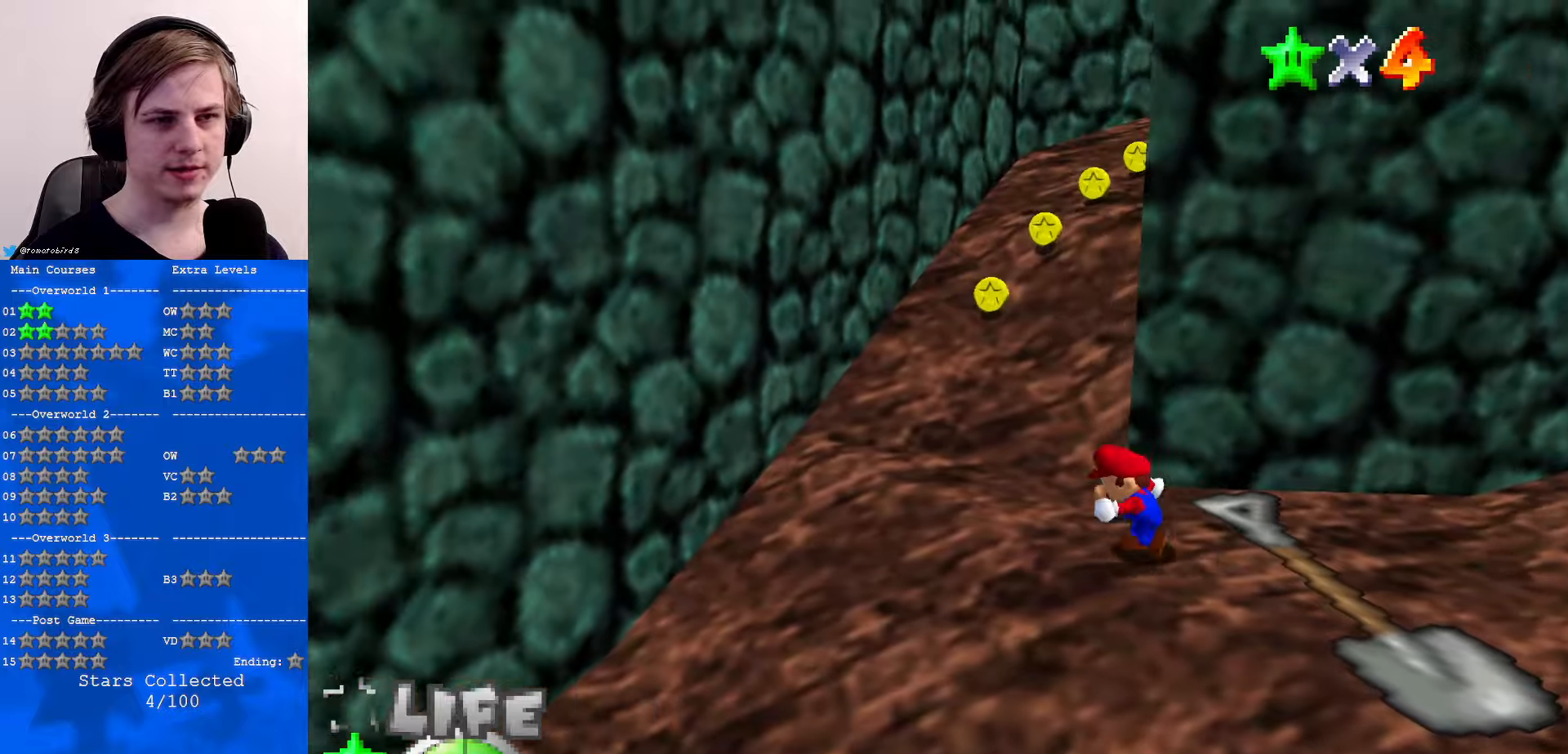
{"buttons": [], "left_stick": "up-left", "events": [[67, "C_DOWN", "down"], [67, "C_LEFT", "down"], [67, "left_stick", "up-left"], [233, "C_DOWN", "up"], [233, "C_LEFT", "up"], [367, "A", "down"], [500, "A", "up"]]}
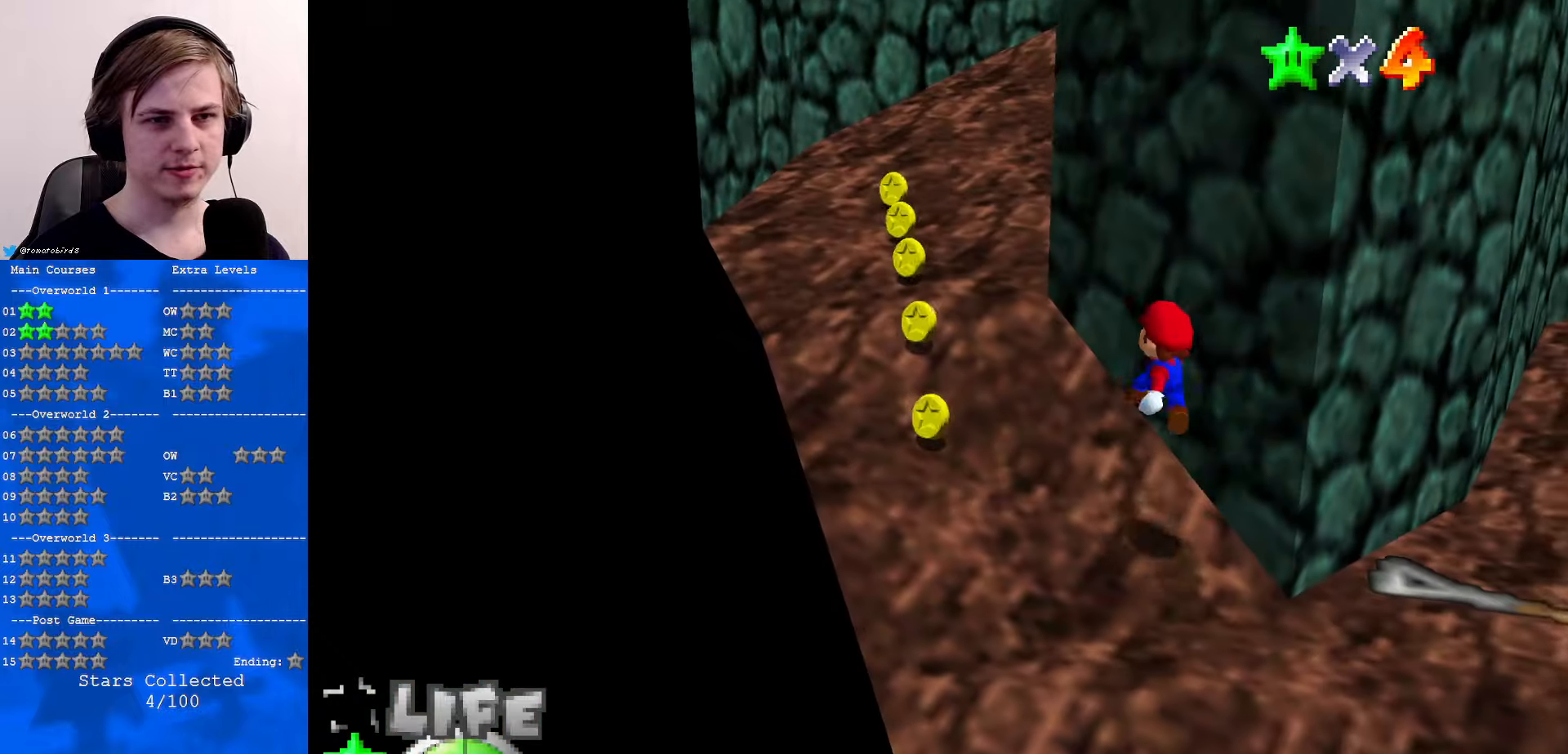
{"buttons": ["C_DOWN", "C_LEFT"], "left_stick": "up-left", "events": [[100, "B", "down"], [167, "B", "up"], [300, "B", "down"], [333, "A", "down"], [367, "B", "up"], [400, "A", "up"], [467, "C_DOWN", "down"], [467, "C_LEFT", "down"]]}
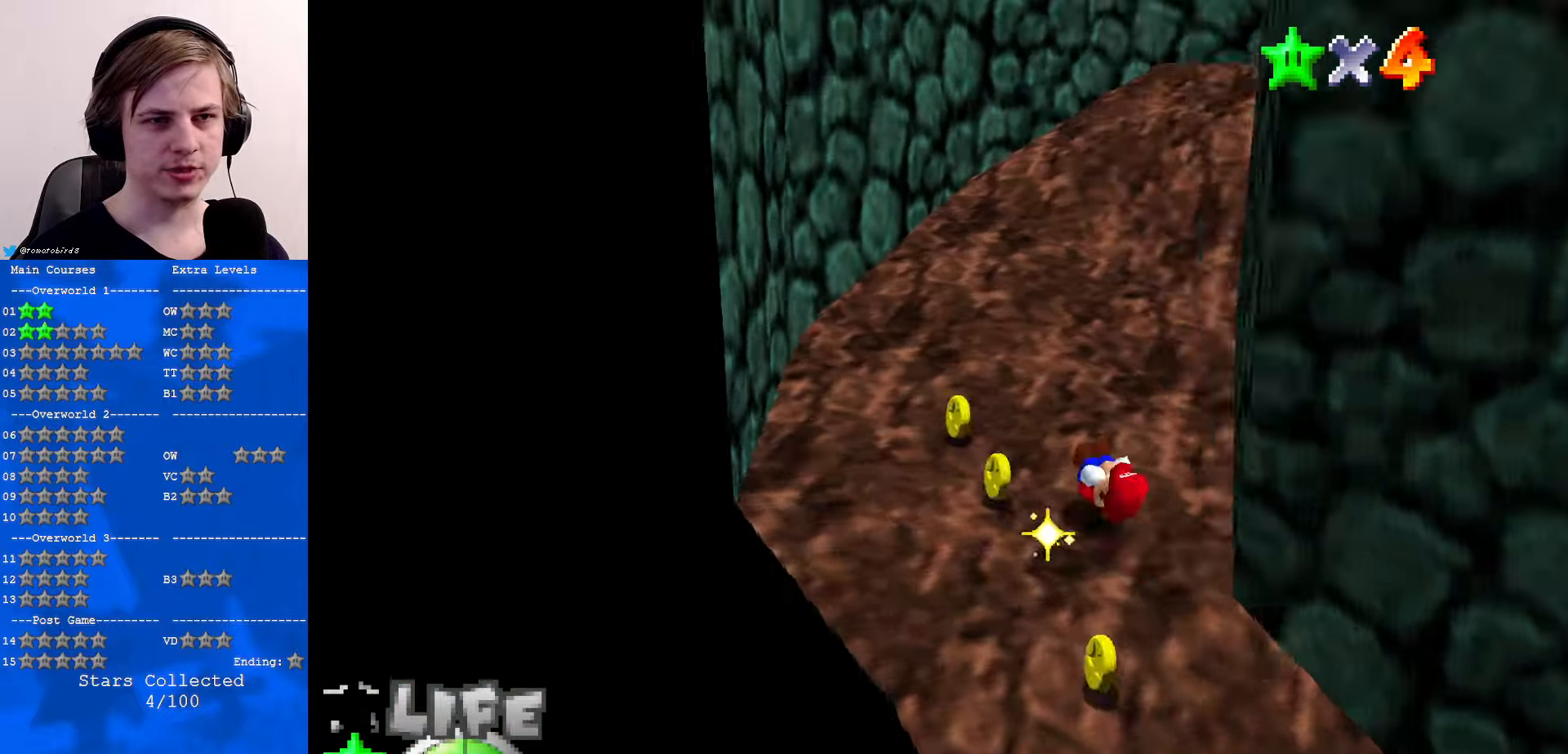
{"buttons": [], "left_stick": "up-left", "events": [[100, "C_DOWN", "up"], [100, "C_LEFT", "up"], [200, "C_DOWN", "down"], [200, "C_LEFT", "down"], [333, "C_DOWN", "up"], [333, "C_LEFT", "up"]]}
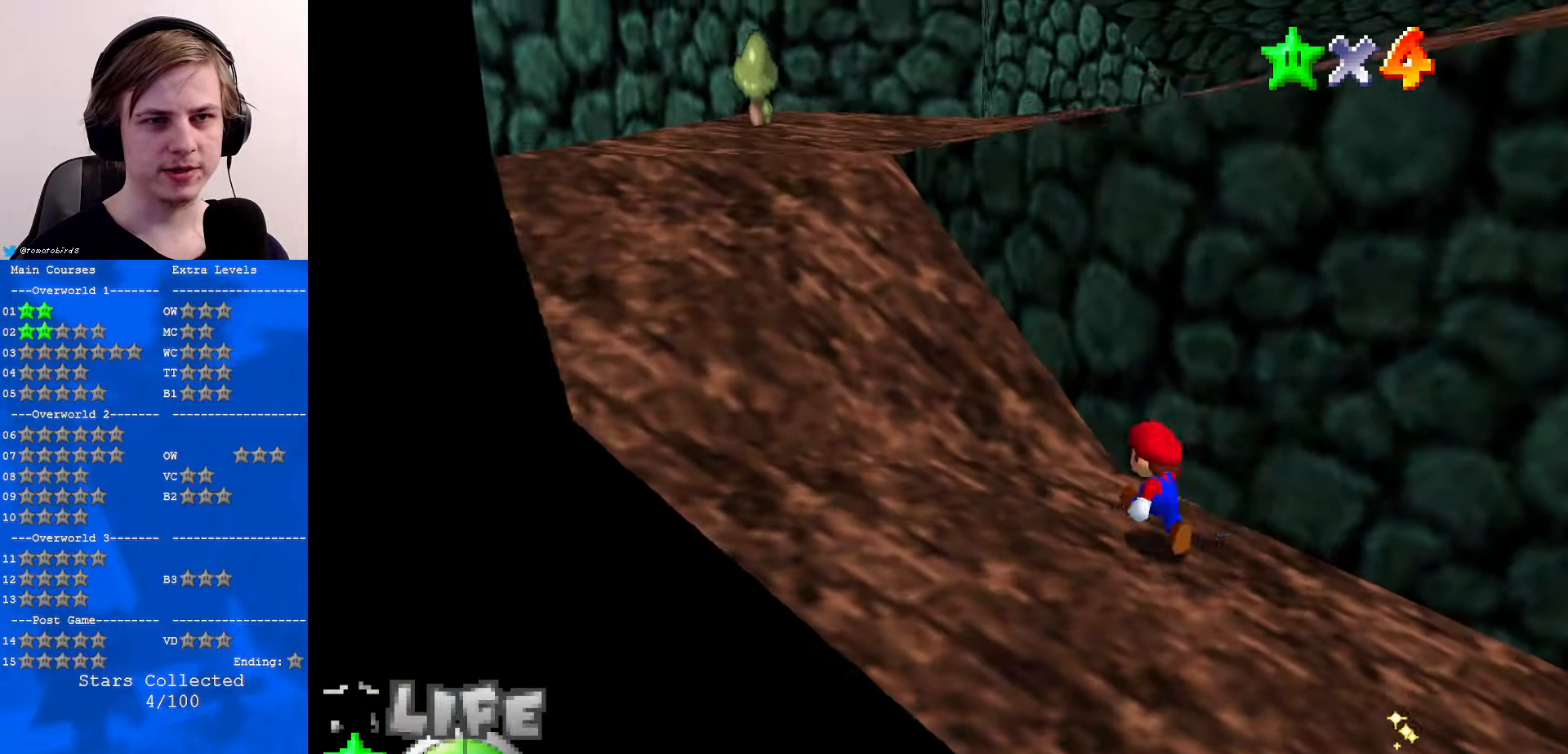
{"buttons": [], "left_stick": "up", "events": [[100, "left_stick", "down-right"], [133, "C_LEFT", "down"], [233, "left_stick", "right"], [267, "C_LEFT", "up"], [300, "A", "down"], [400, "left_stick", "up"], [467, "A", "up"]]}
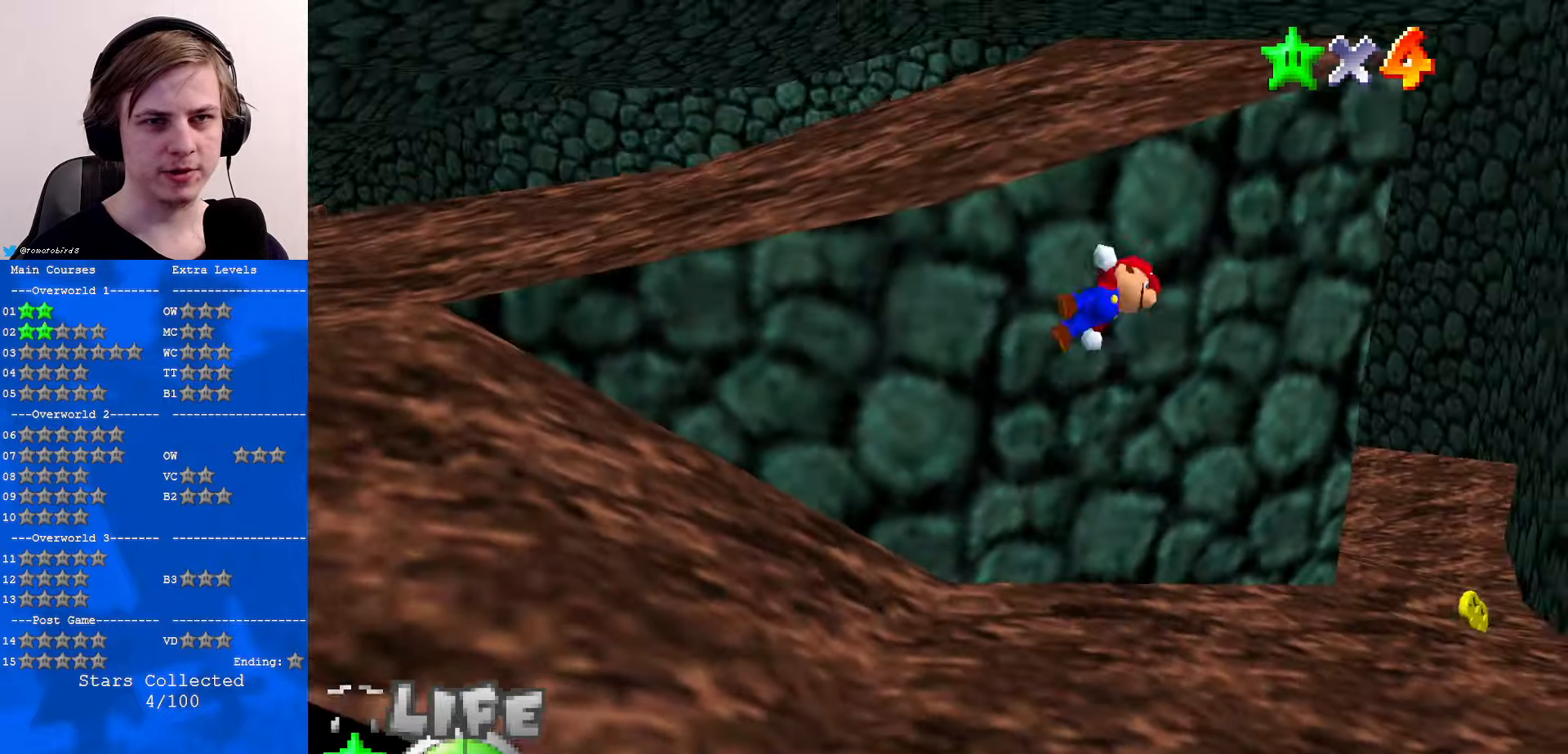
{"buttons": ["A"], "left_stick": "up-left", "events": [[67, "C_DOWN", "down"], [67, "C_LEFT", "down"], [167, "left_stick", "up-left"], [200, "C_LEFT", "up"], [233, "C_DOWN", "up"], [500, "A", "down"]]}
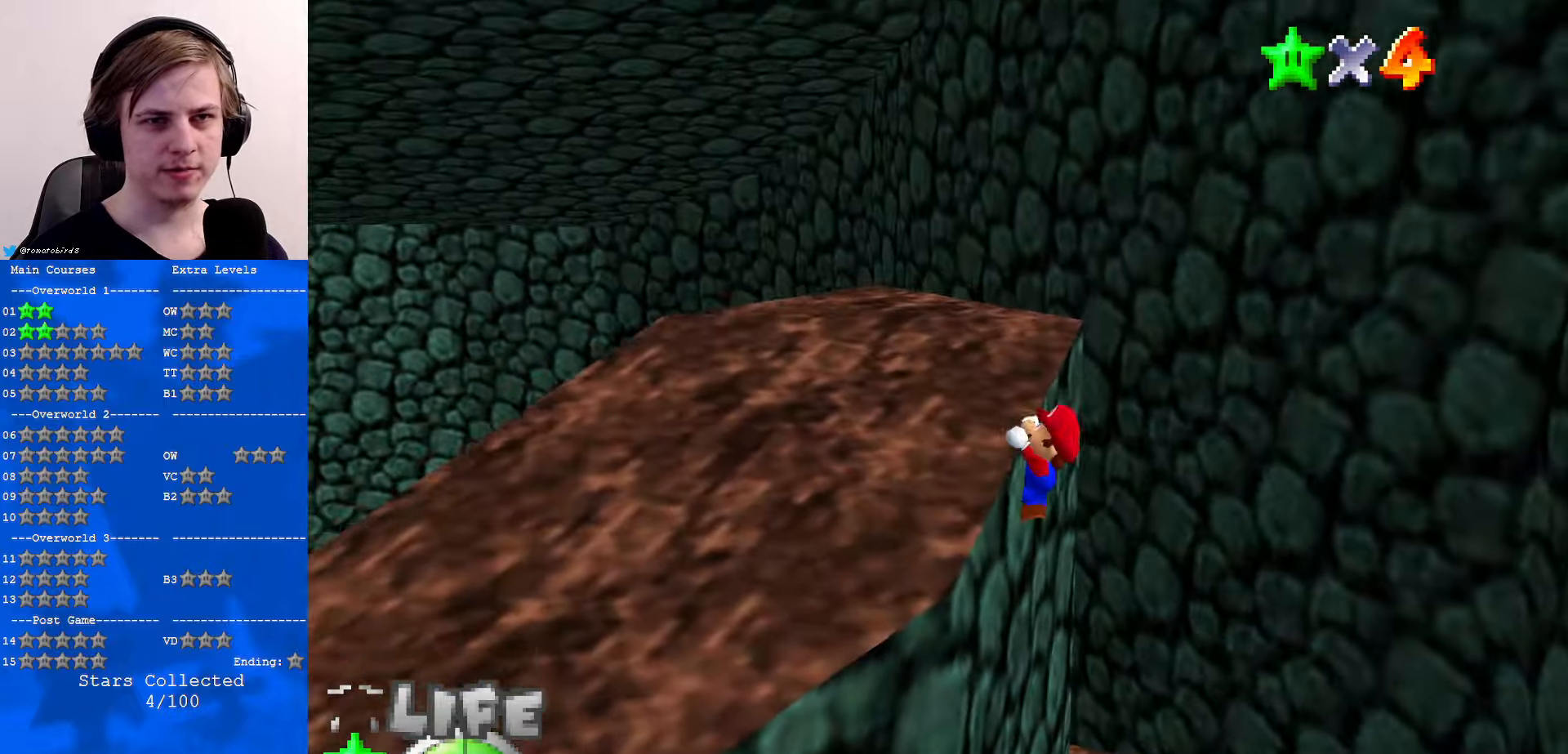
{"buttons": ["C_UP"], "left_stick": "center", "events": [[67, "left_stick", "center"], [133, "A", "up"], [300, "C_RIGHT", "down"], [400, "C_RIGHT", "up"], [500, "C_UP", "down"]]}
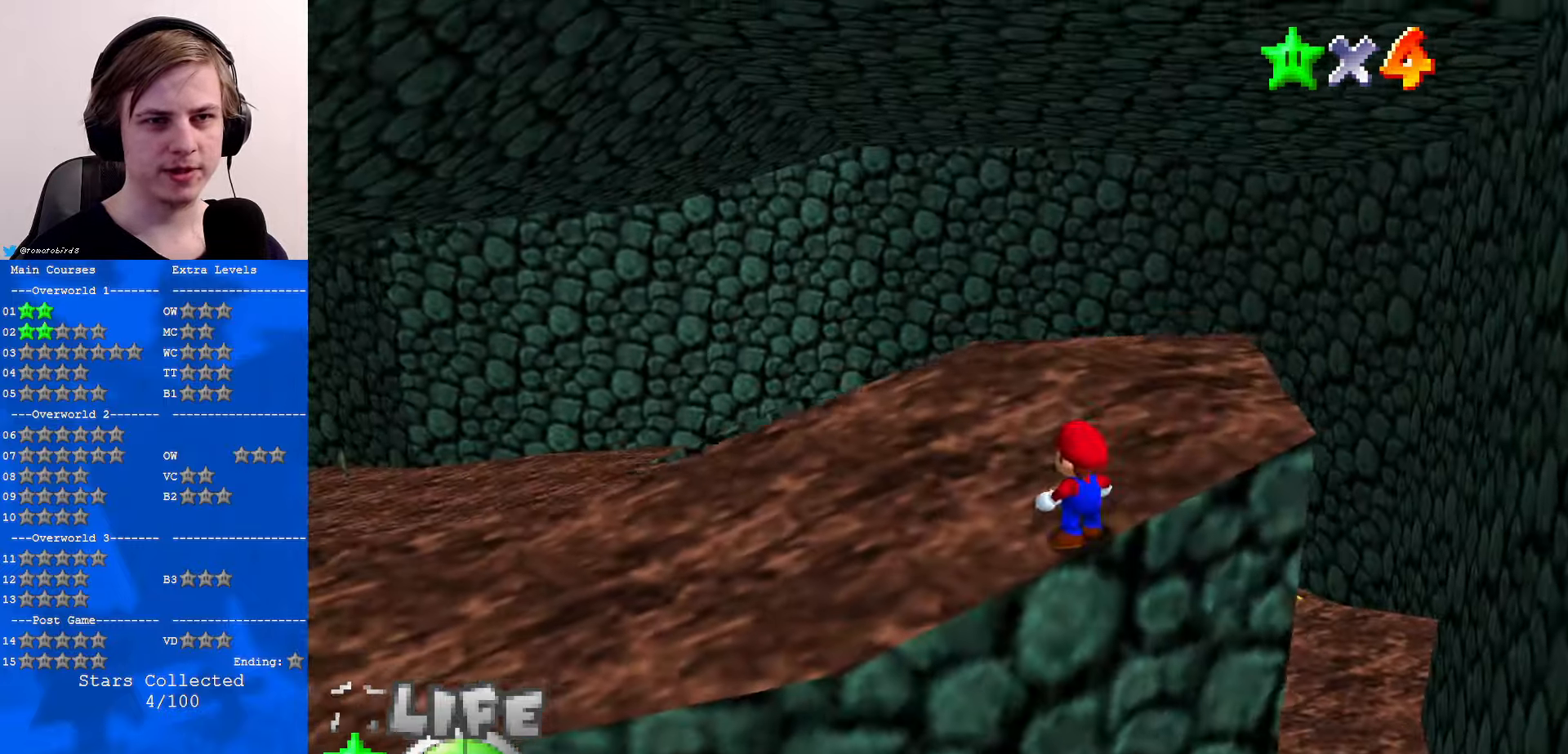
{"buttons": [], "left_stick": "center", "events": [[100, "C_UP", "up"]]}
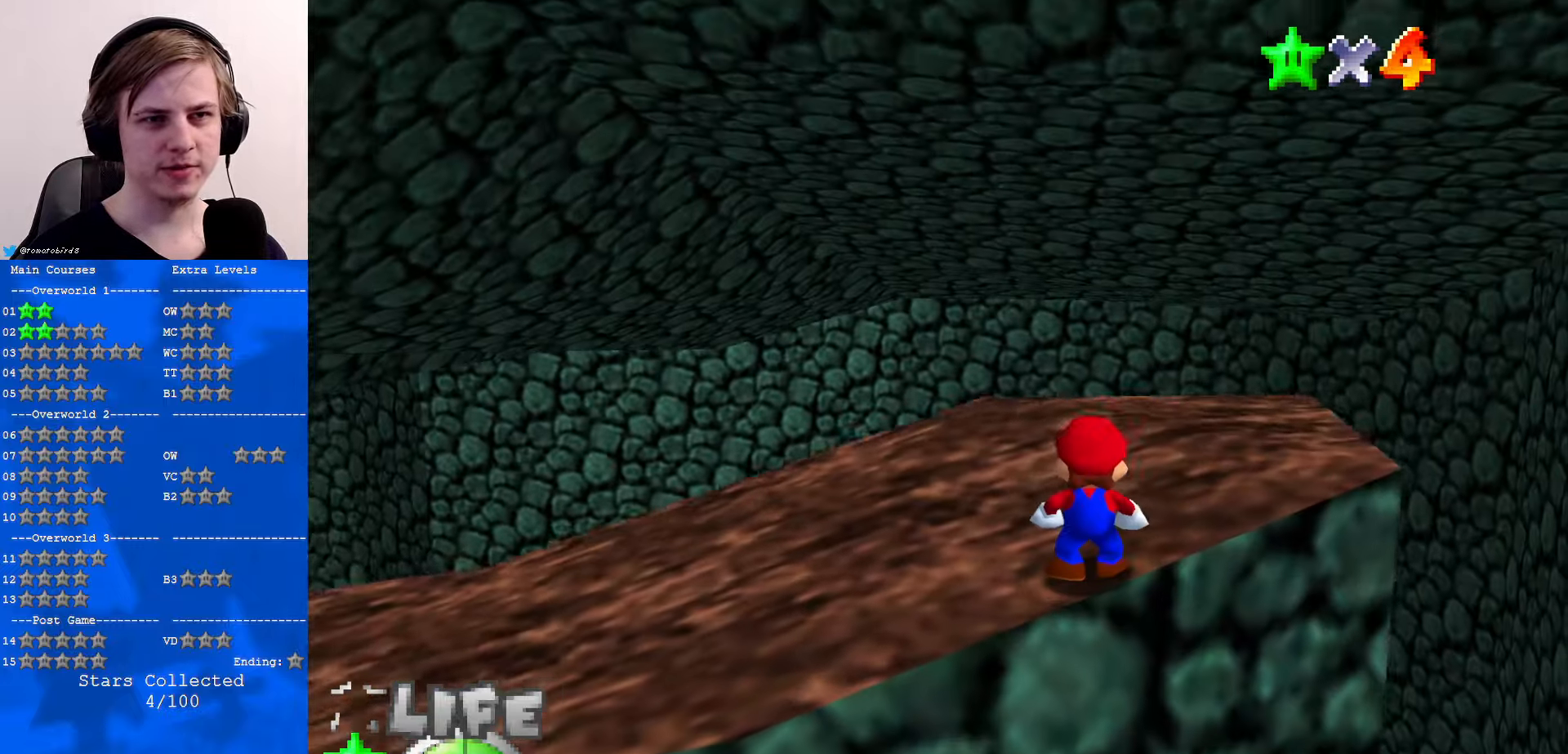
{"buttons": [], "left_stick": "center", "events": [[67, "C_UP", "down"], [133, "C_UP", "up"], [333, "C_RIGHT", "down"], [467, "C_RIGHT", "up"]]}
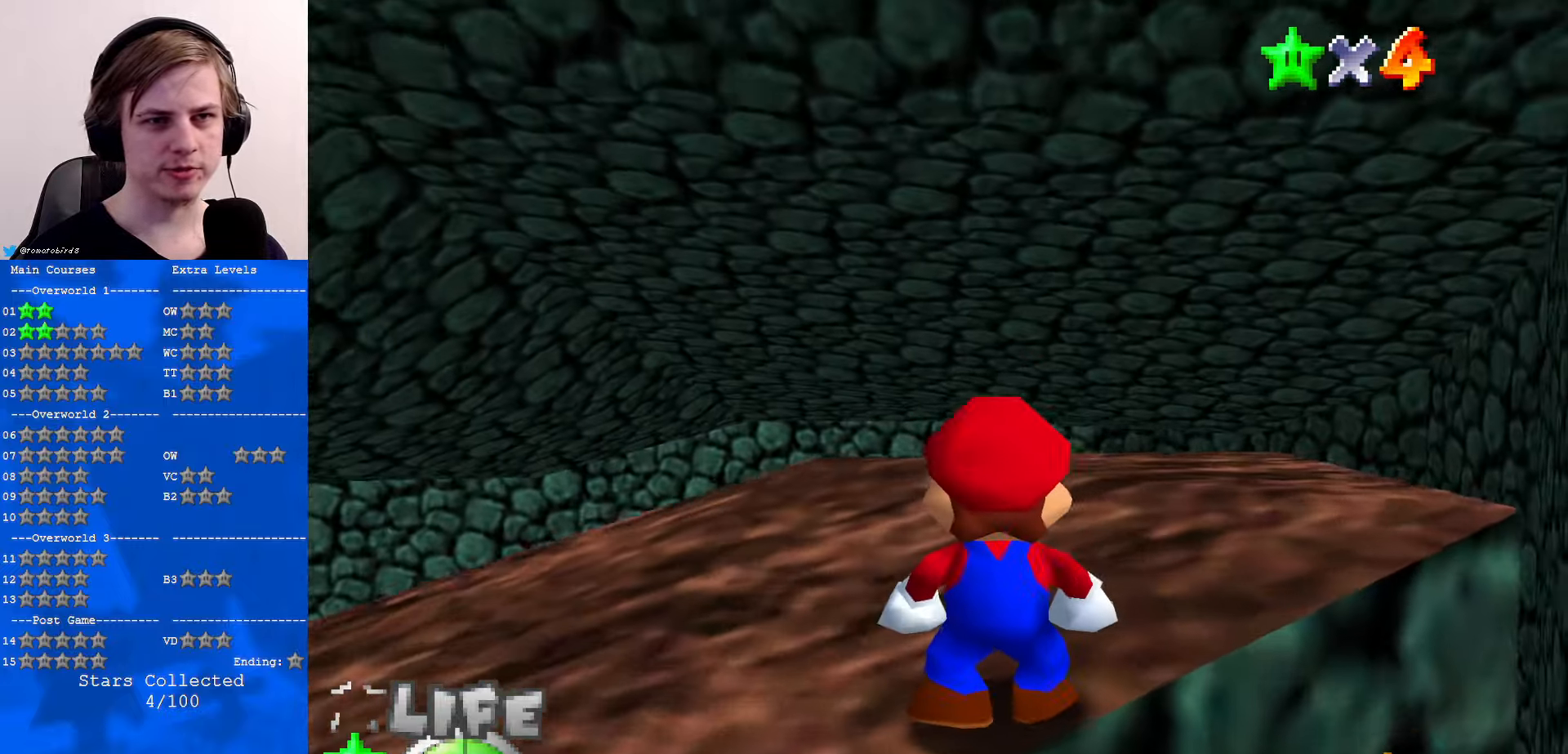
{"buttons": [], "left_stick": "down", "events": [[200, "left_stick", "down"]]}
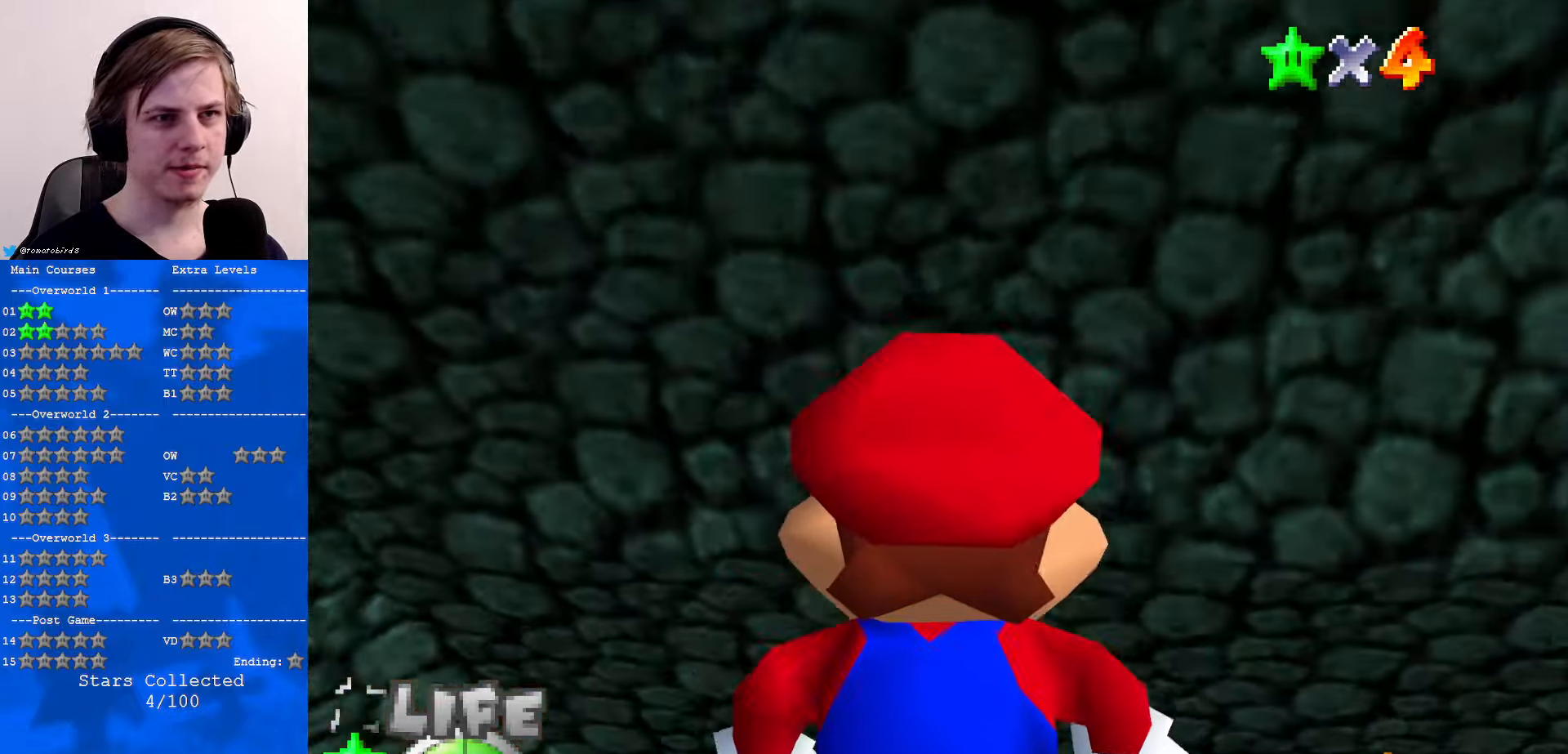
{"buttons": [], "left_stick": "left", "events": [[33, "left_stick", "down-left"], [167, "left_stick", "left"]]}
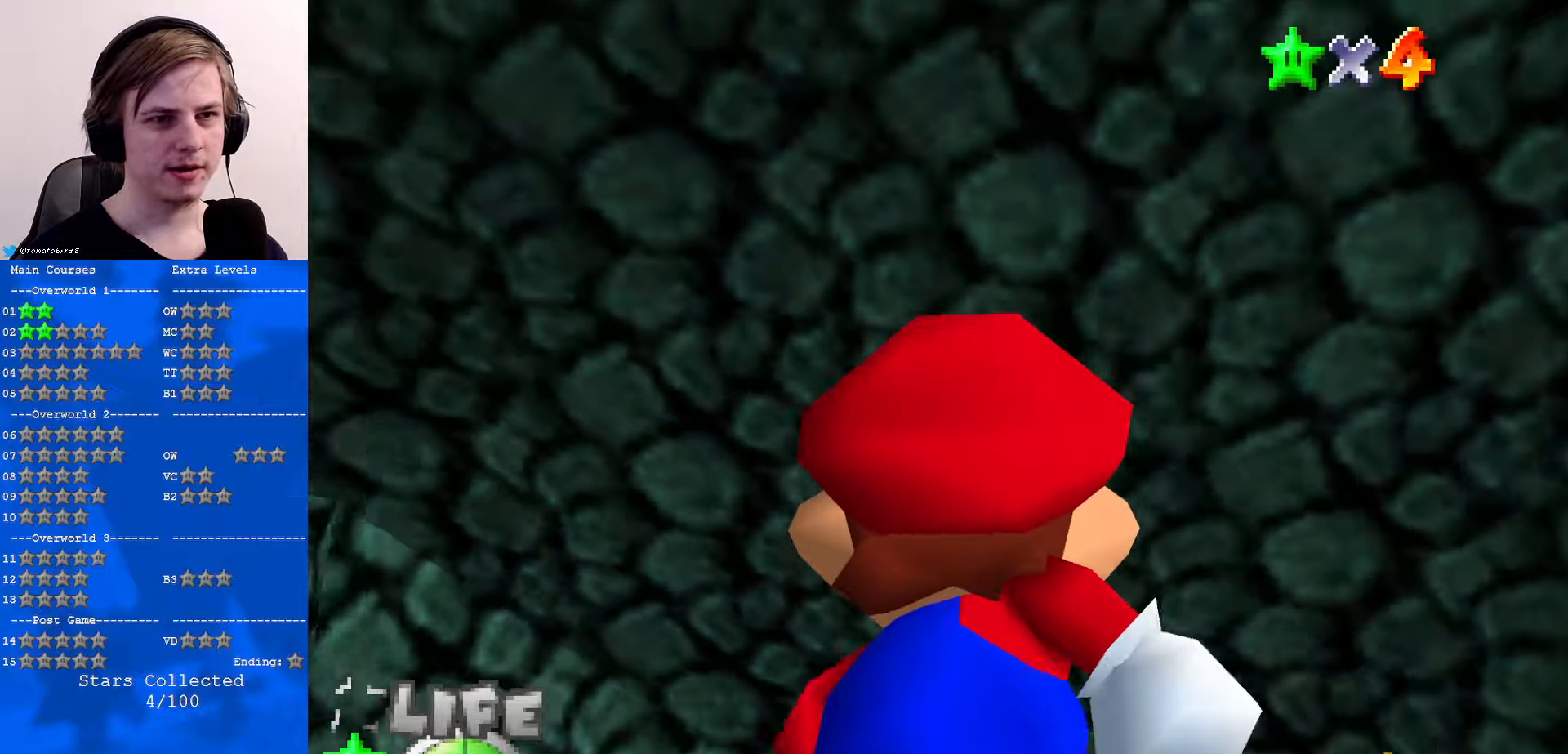
{"buttons": [], "left_stick": "up-left", "events": [[67, "left_stick", "up-left"]]}
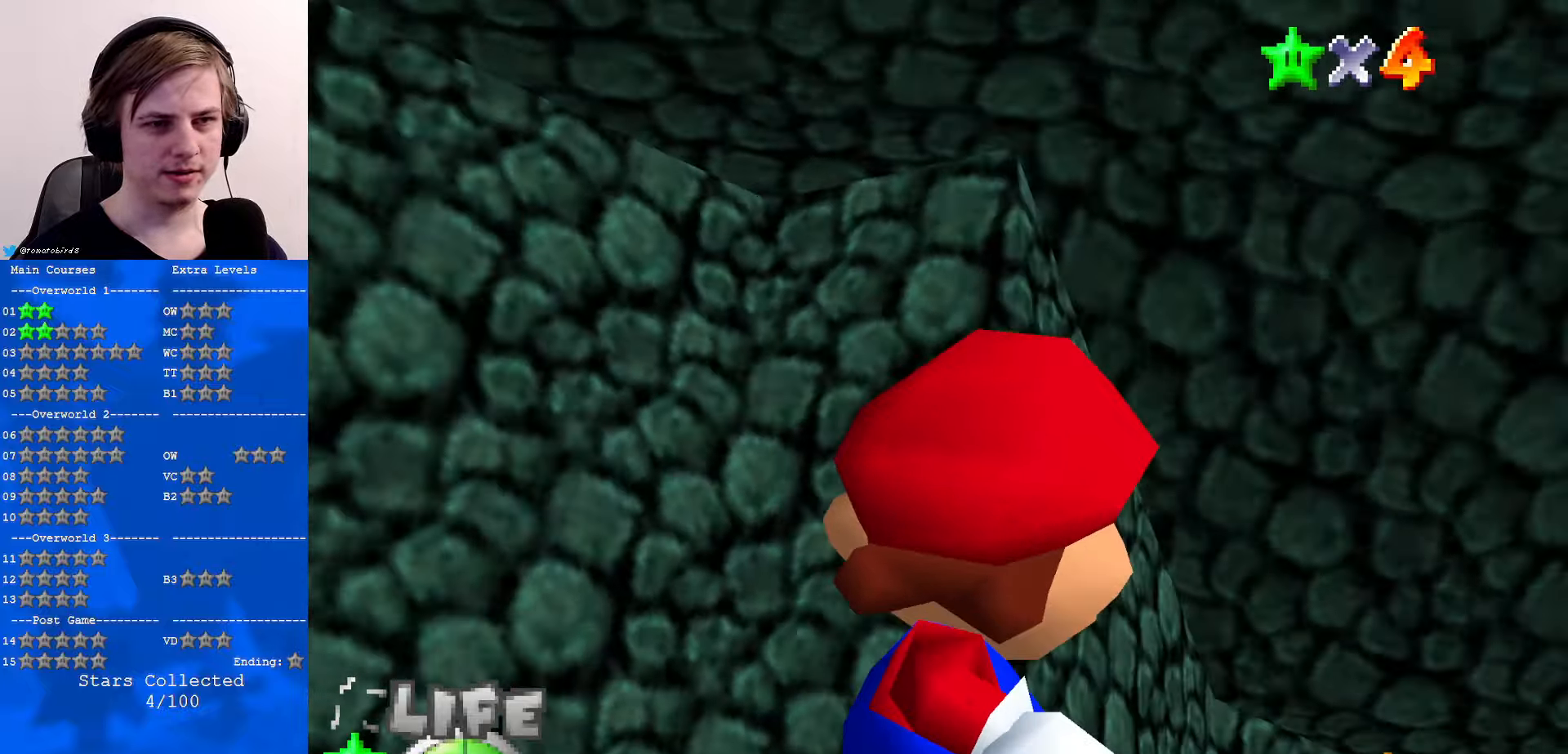
{"buttons": [], "left_stick": "center", "events": [[100, "left_stick", "center"]]}
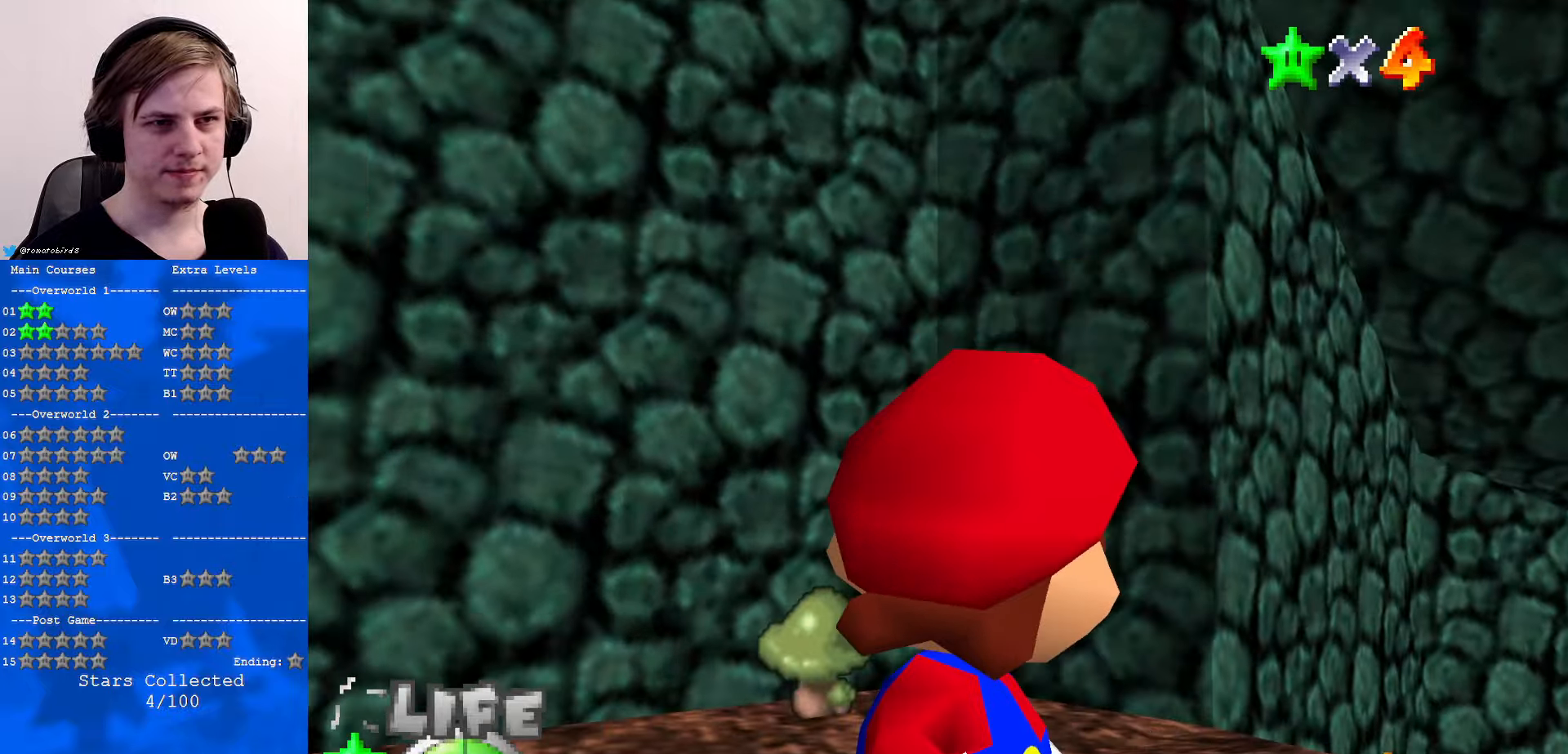
{"buttons": ["C_DOWN", "C_RIGHT"], "left_stick": "center", "events": [[200, "C_DOWN", "down"], [200, "C_RIGHT", "down"], [234, "C_DOWN", "up"], [234, "C_RIGHT", "up"], [334, "C_RIGHT", "down"], [367, "C_DOWN", "down"], [400, "C_DOWN", "up"], [400, "C_RIGHT", "up"], [500, "C_DOWN", "down"], [500, "C_RIGHT", "down"]]}
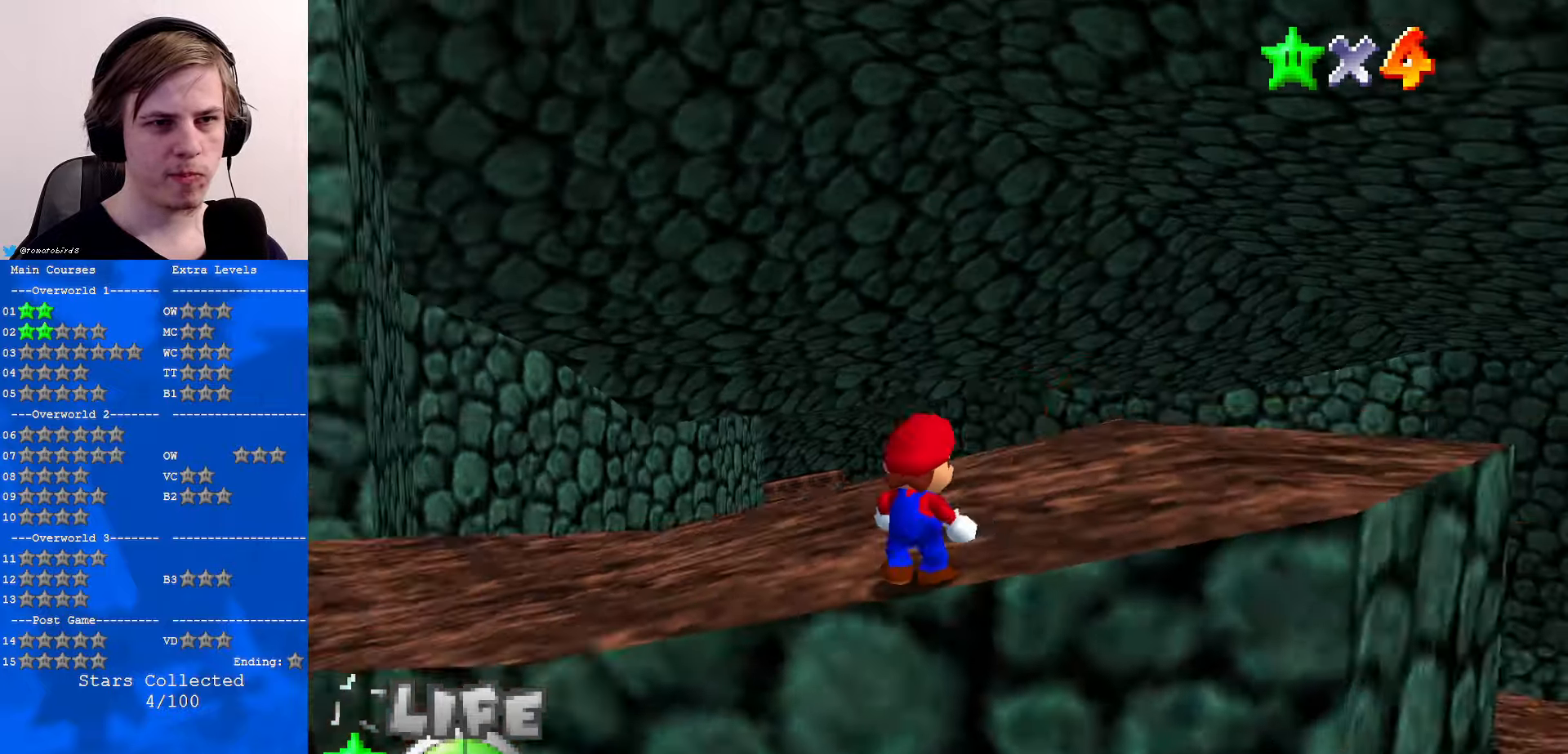
{"buttons": ["C_RIGHT"], "left_stick": "center", "events": [[67, "C_DOWN", "up"], [67, "C_RIGHT", "up"], [134, "C_RIGHT", "down"], [234, "C_RIGHT", "up"], [334, "C_RIGHT", "down"], [400, "C_RIGHT", "up"], [500, "C_RIGHT", "down"]]}
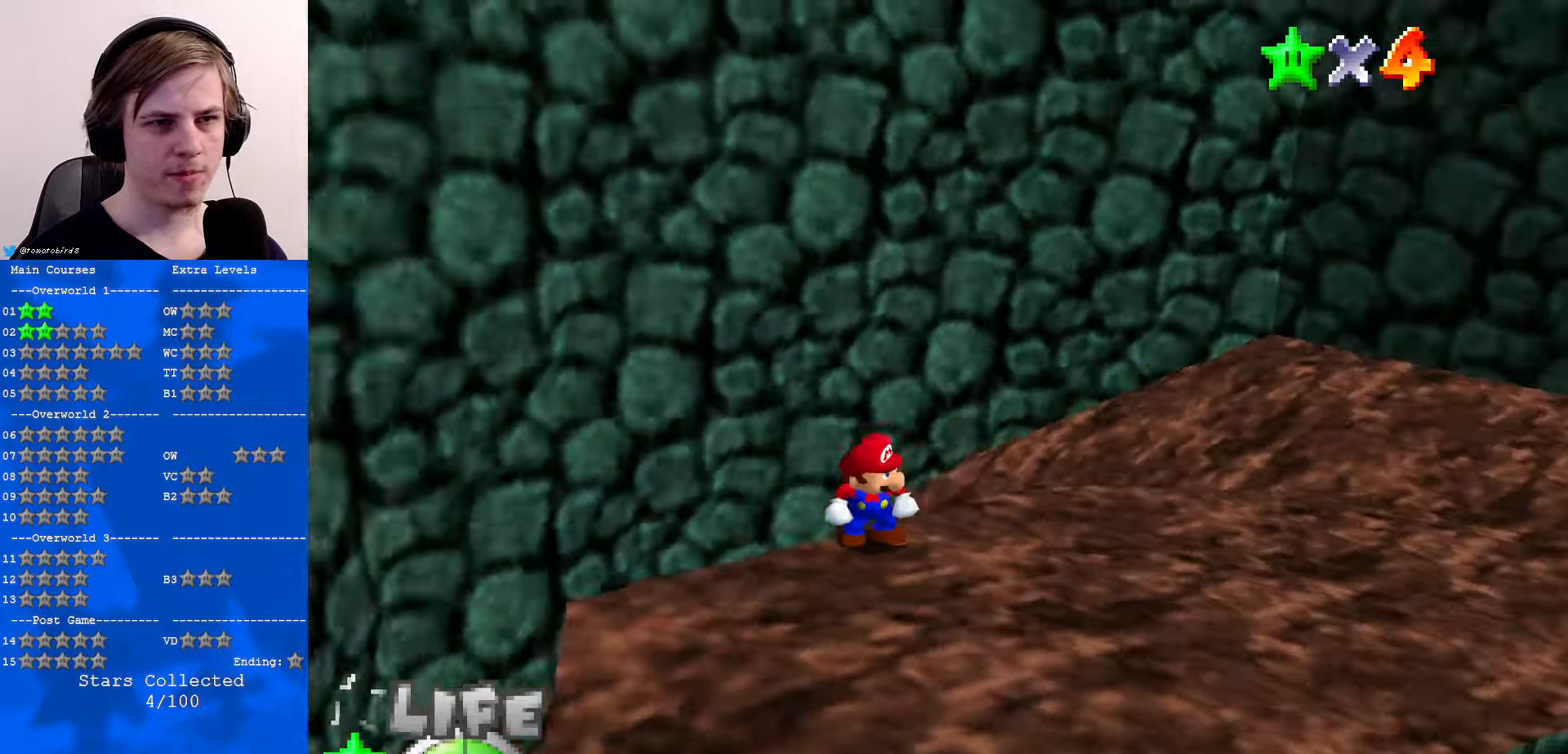
{"buttons": ["C_RIGHT"], "left_stick": "left", "events": [[67, "C_RIGHT", "up"], [134, "left_stick", "down-left"], [167, "C_RIGHT", "down"], [234, "C_RIGHT", "up"], [300, "C_RIGHT", "down"], [334, "left_stick", "left"], [400, "C_RIGHT", "up"], [500, "C_RIGHT", "down"]]}